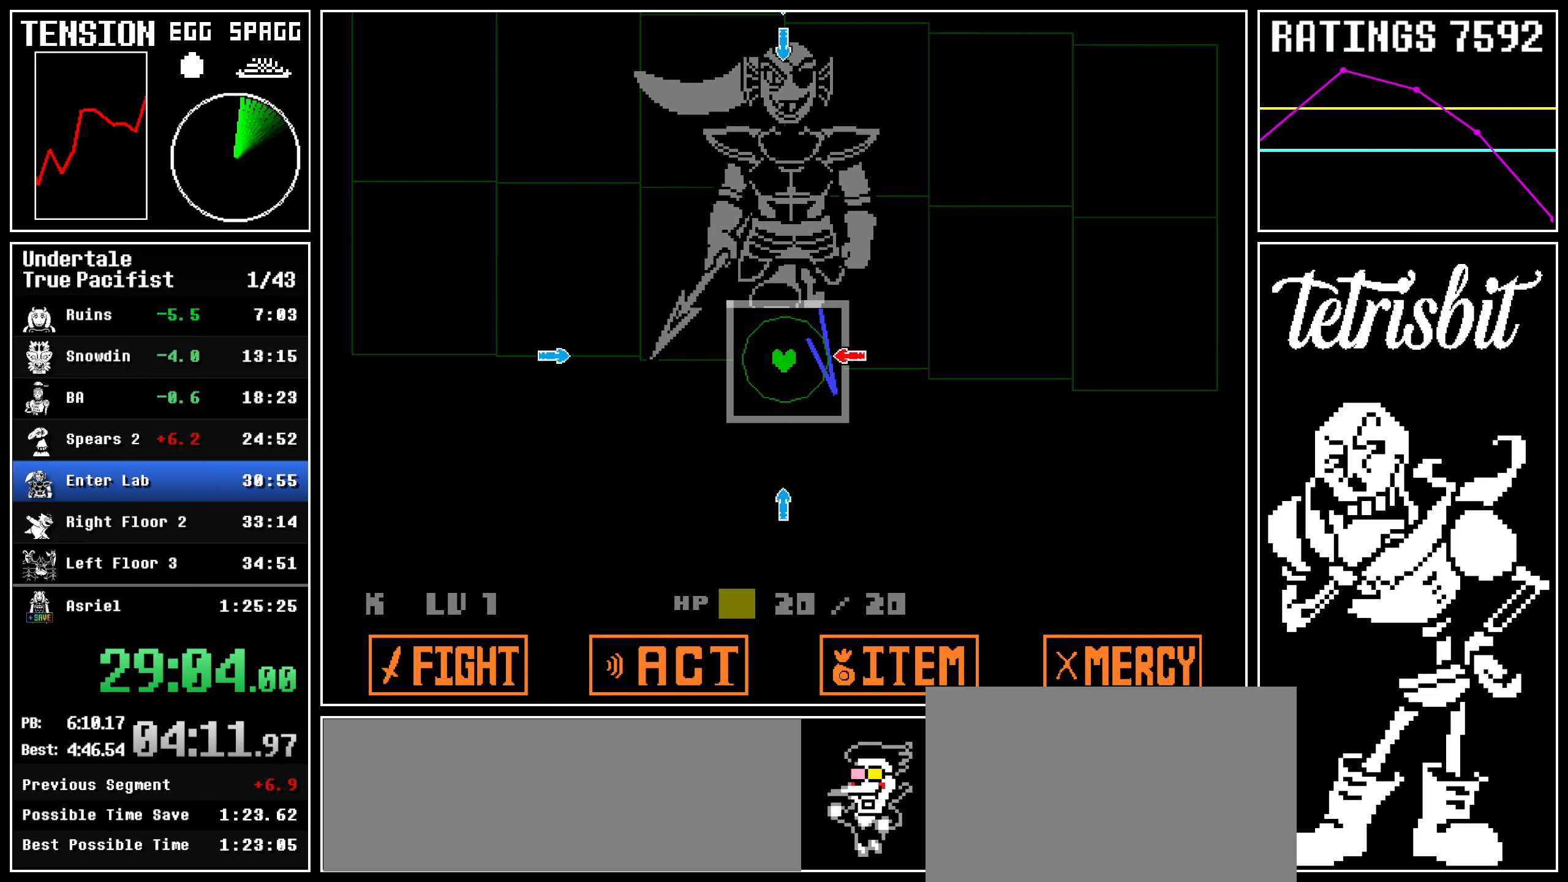
Gameplay with keyboard; each line is a JSON object with the keys held at the frame after it. "events" lists presses ("down") and releases ("up") of "c", "ctrl", "down", "left", "return", "right", "shift", "up" and "z" between this image and that frame as [ms after this image, input, new state], when the widget could be followed in between; "x" appears only as held states. No other keys are recorded. Mouse input is not recorded.
{"keys": [], "events": [[167, "down", "down"], [250, "down", "up"], [384, "left", "down"], [484, "left", "up"]]}
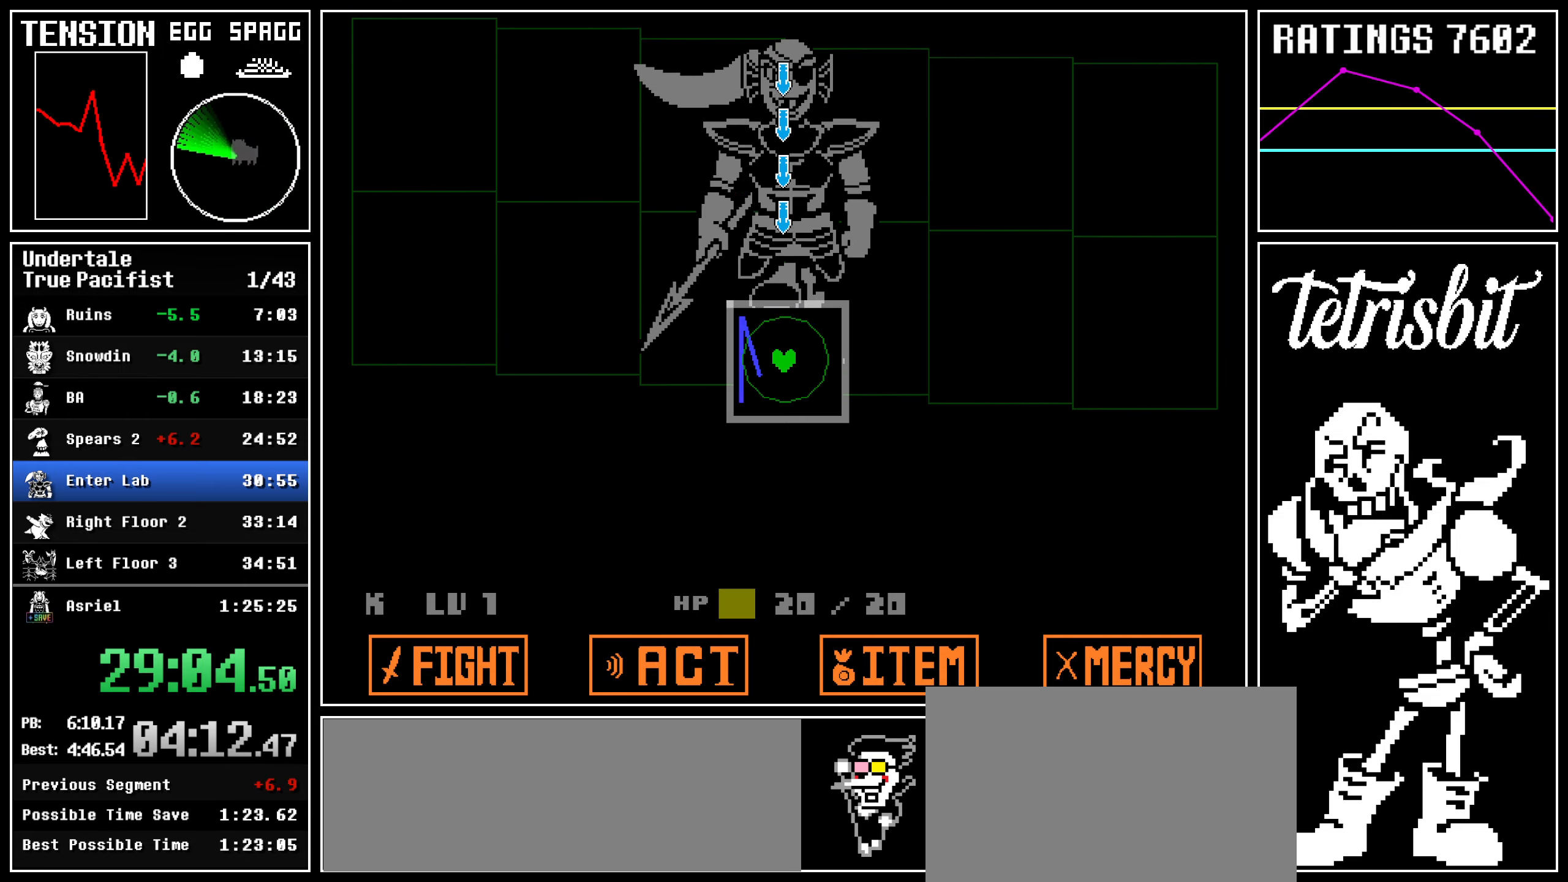
{"keys": [], "events": [[84, "up", "down"], [184, "up", "up"]]}
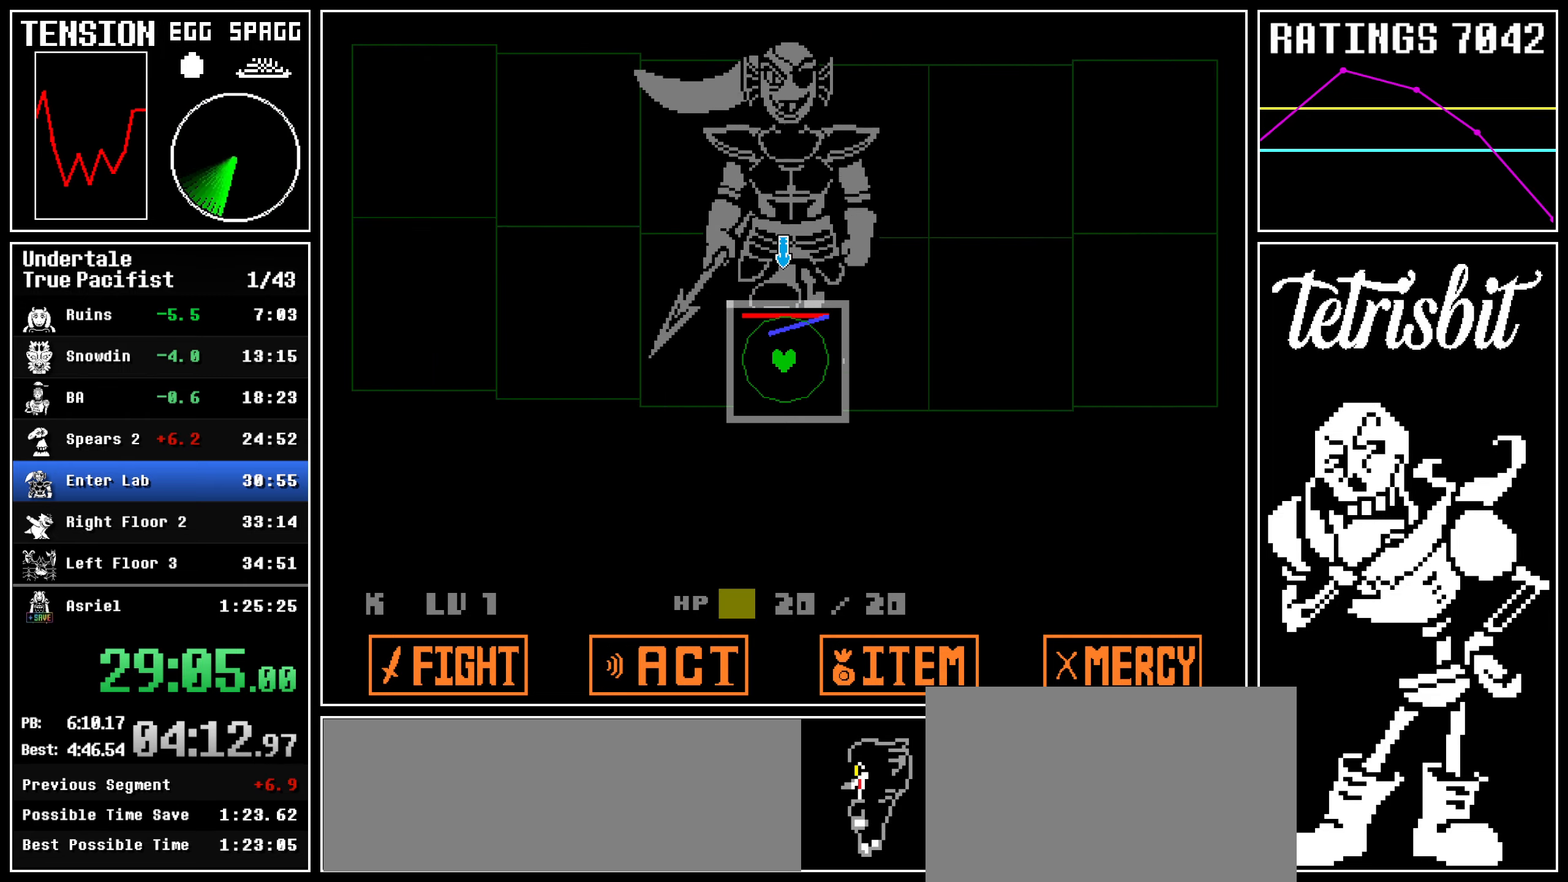
{"keys": [], "events": []}
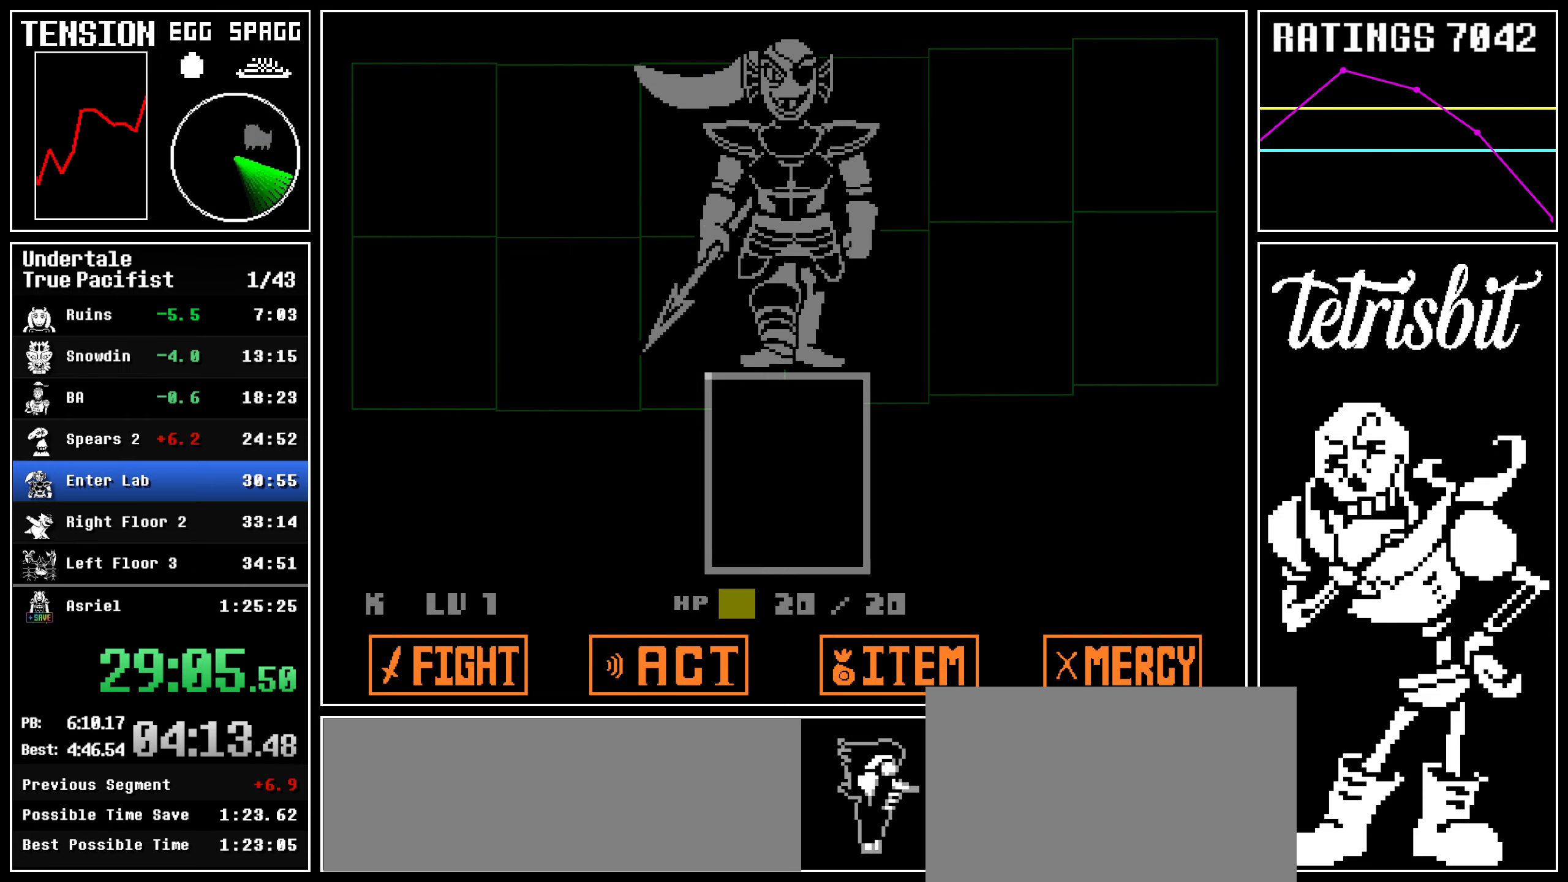
{"keys": [], "events": []}
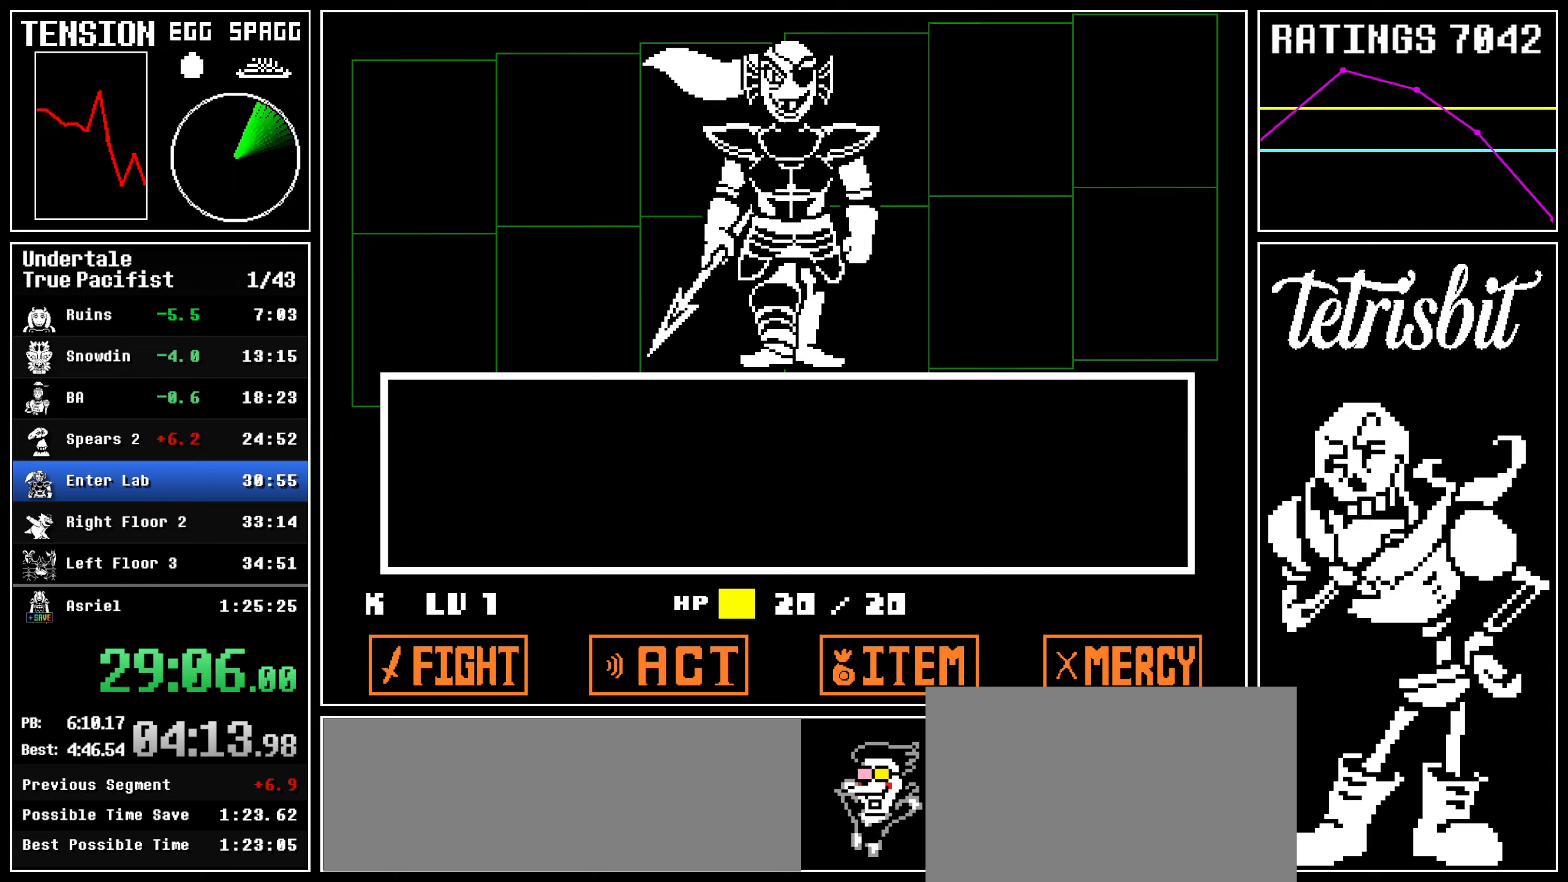
{"keys": ["return", "z"], "events": [[134, "right", "down"], [184, "right", "up"], [267, "right", "down"], [317, "right", "up"], [400, "return", "down"], [450, "return", "up"], [467, "z", "down"], [500, "return", "down"]]}
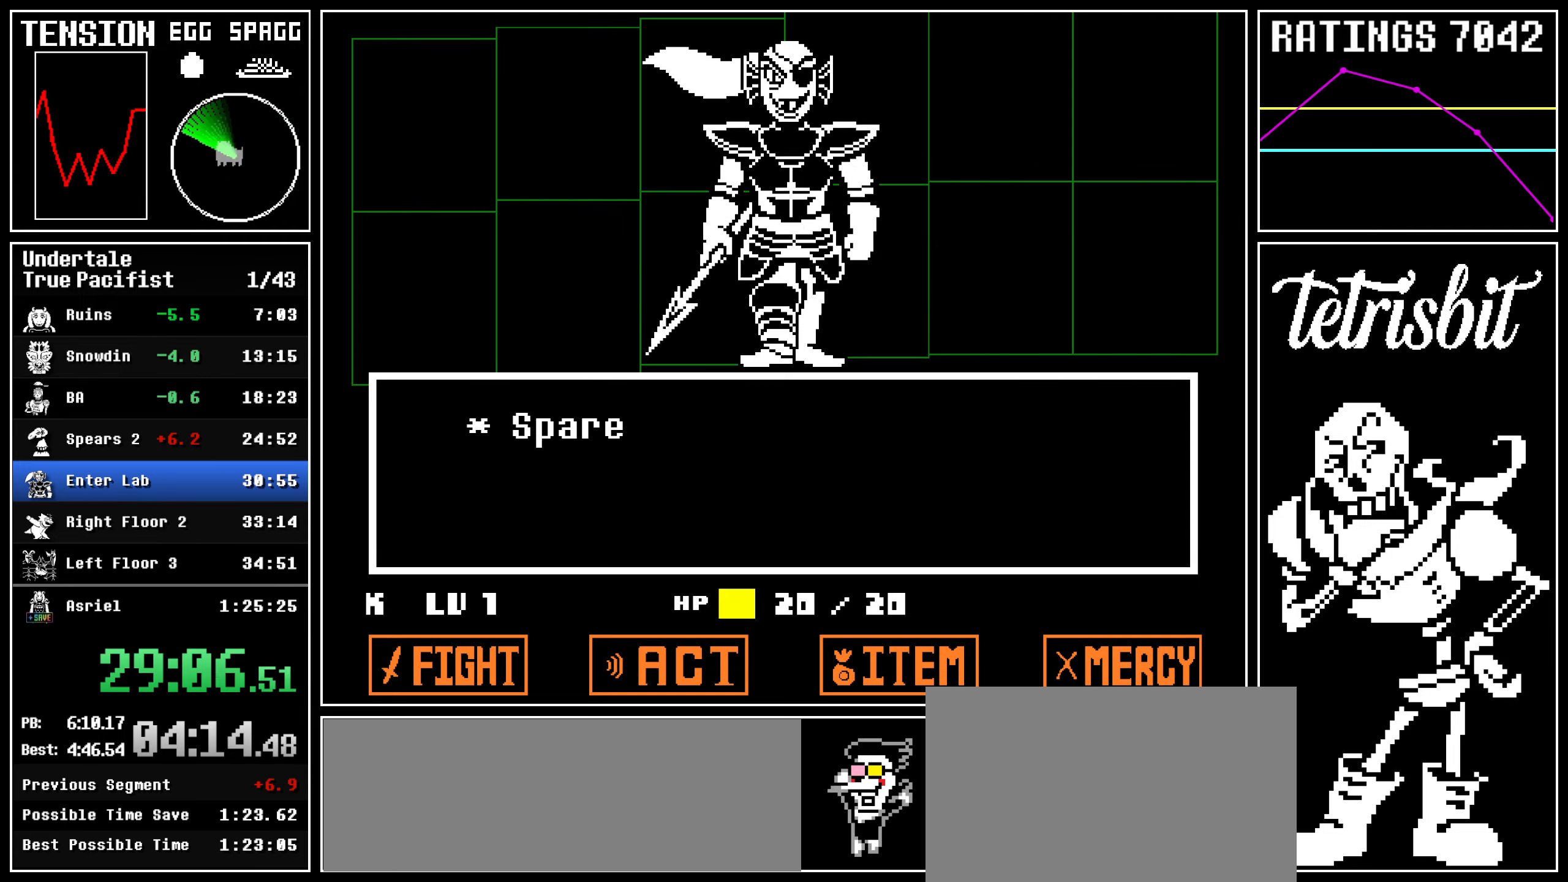
{"keys": ["return", "z"], "events": [[17, "z", "up"], [67, "return", "up"], [84, "z", "down"], [100, "return", "down"], [134, "return", "up"], [150, "z", "up"], [184, "return", "down"], [217, "return", "up"], [217, "z", "down"], [250, "return", "down"], [284, "z", "up"], [300, "return", "up"], [317, "return", "down"], [334, "z", "down"], [367, "return", "up"], [400, "z", "up"], [417, "return", "down"], [467, "return", "up"], [484, "z", "down"], [500, "return", "down"]]}
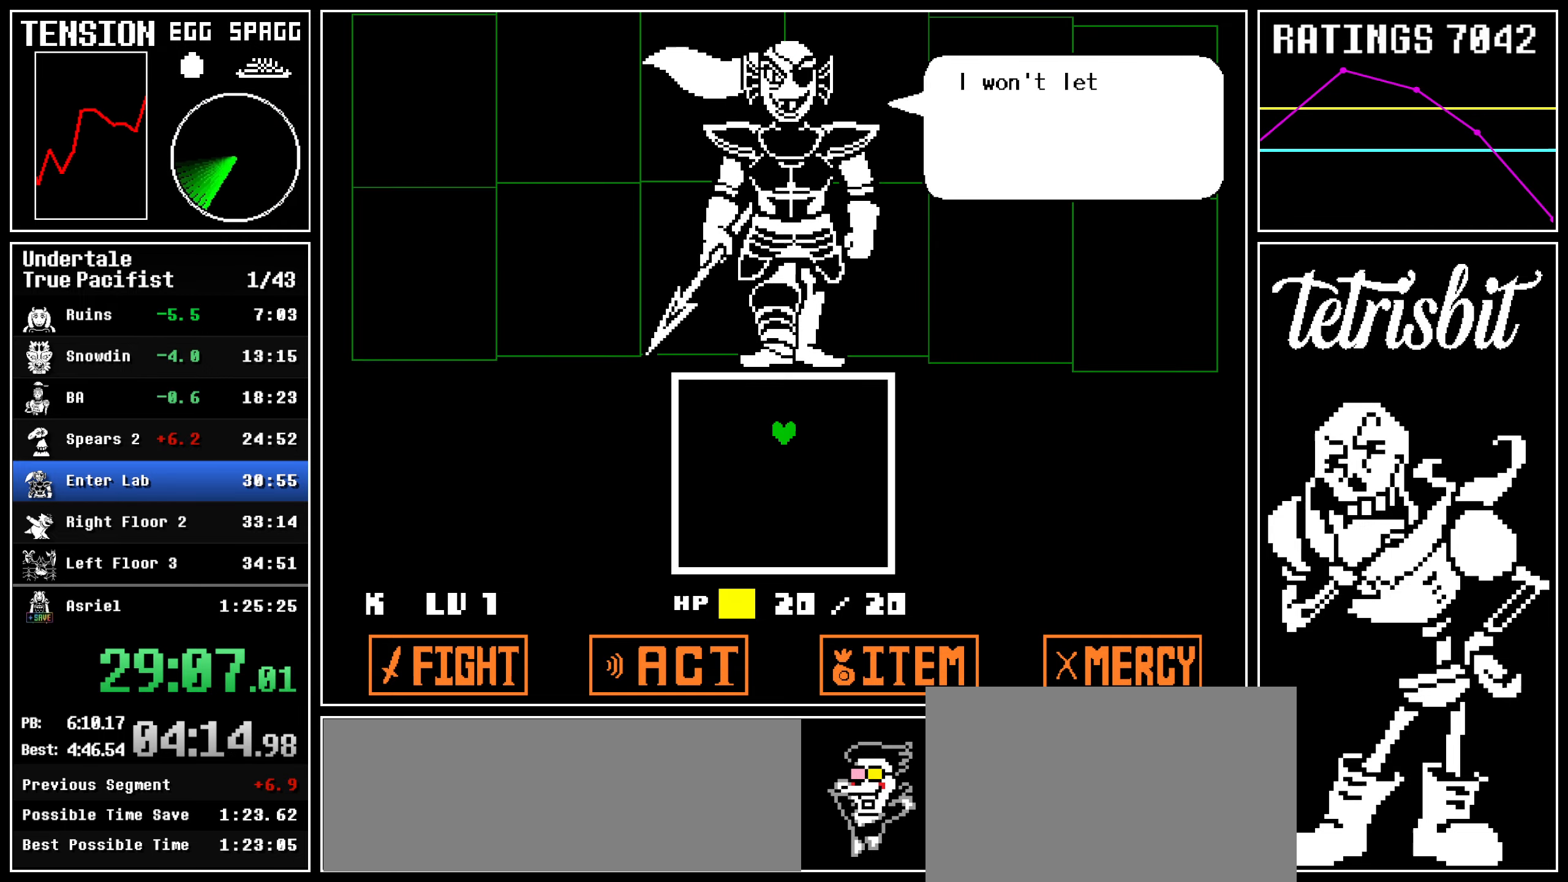
{"keys": [], "events": [[34, "return", "up"], [34, "z", "up"], [84, "return", "down"], [117, "z", "down"], [184, "z", "up"], [234, "z", "down"], [317, "z", "up"], [367, "return", "up"], [384, "z", "down"], [467, "z", "up"]]}
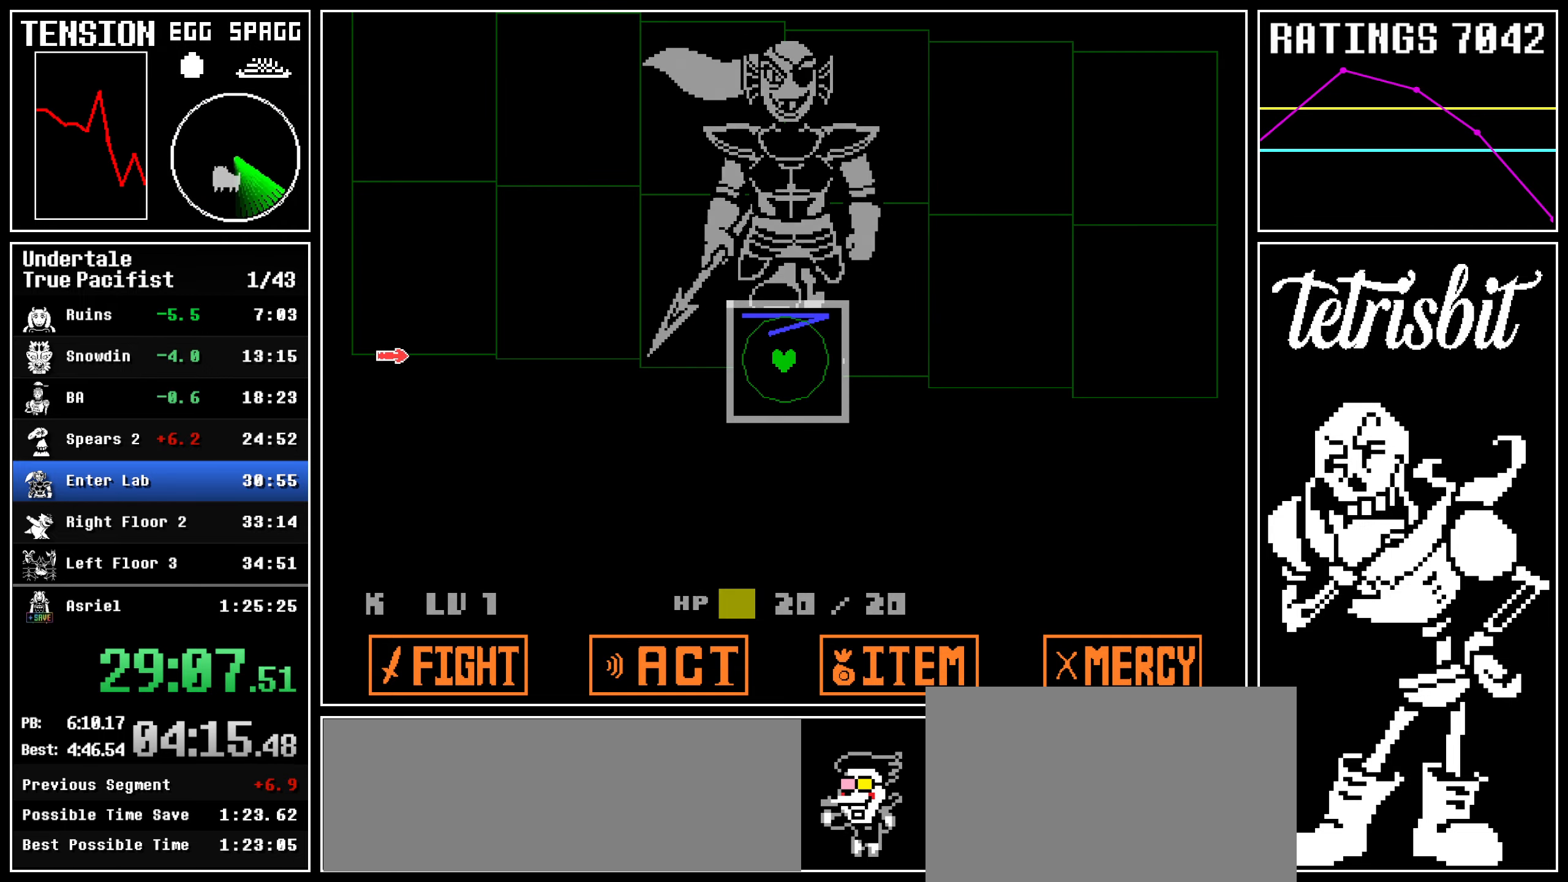
{"keys": [], "events": [[217, "left", "down"], [300, "left", "up"]]}
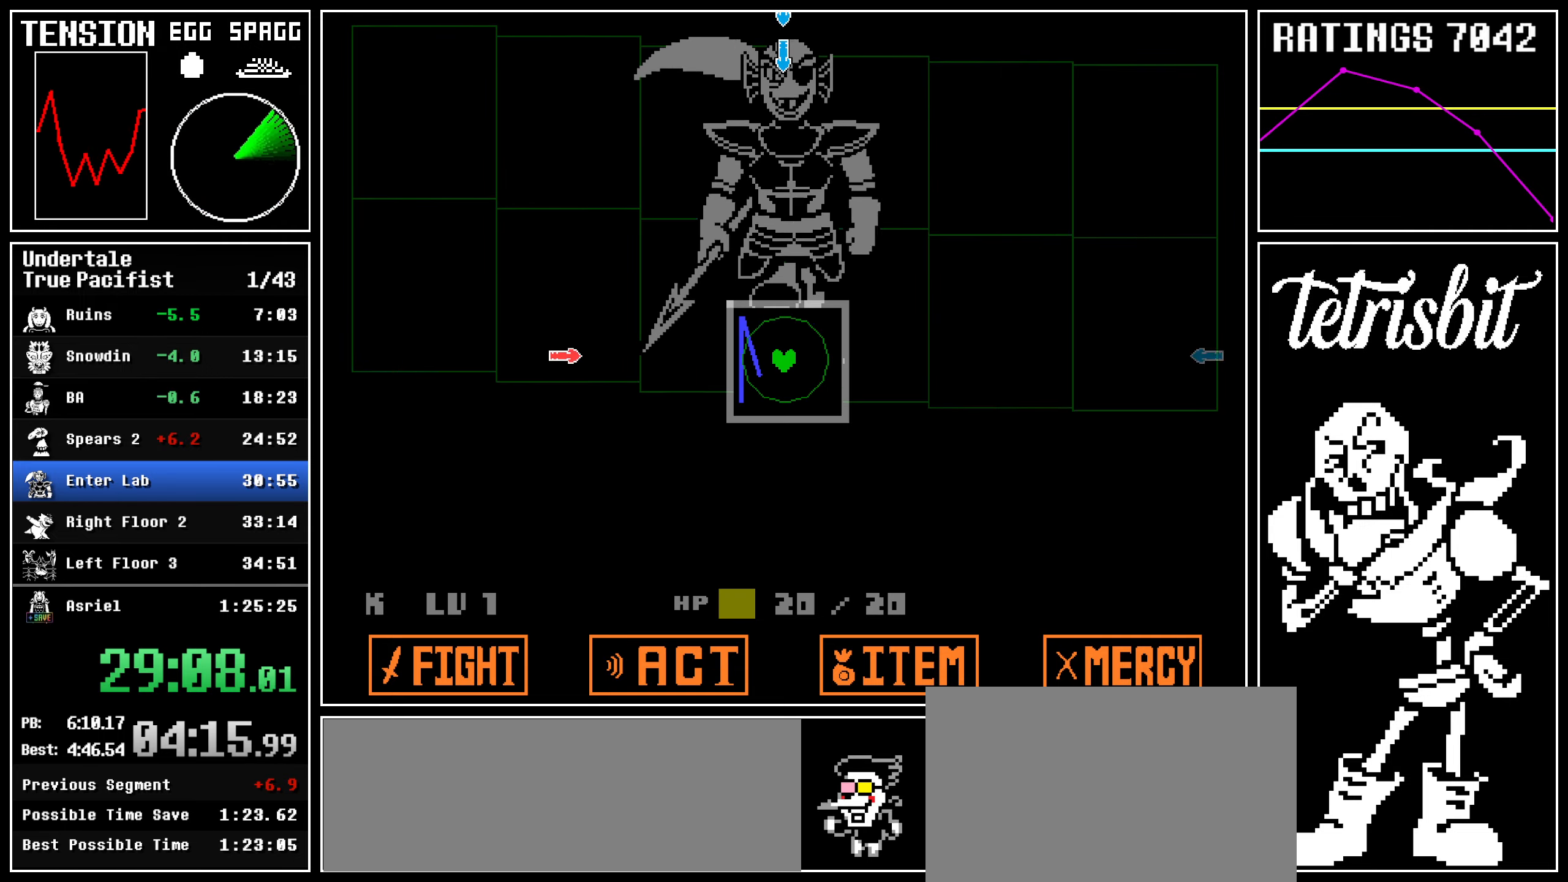
{"keys": [], "events": []}
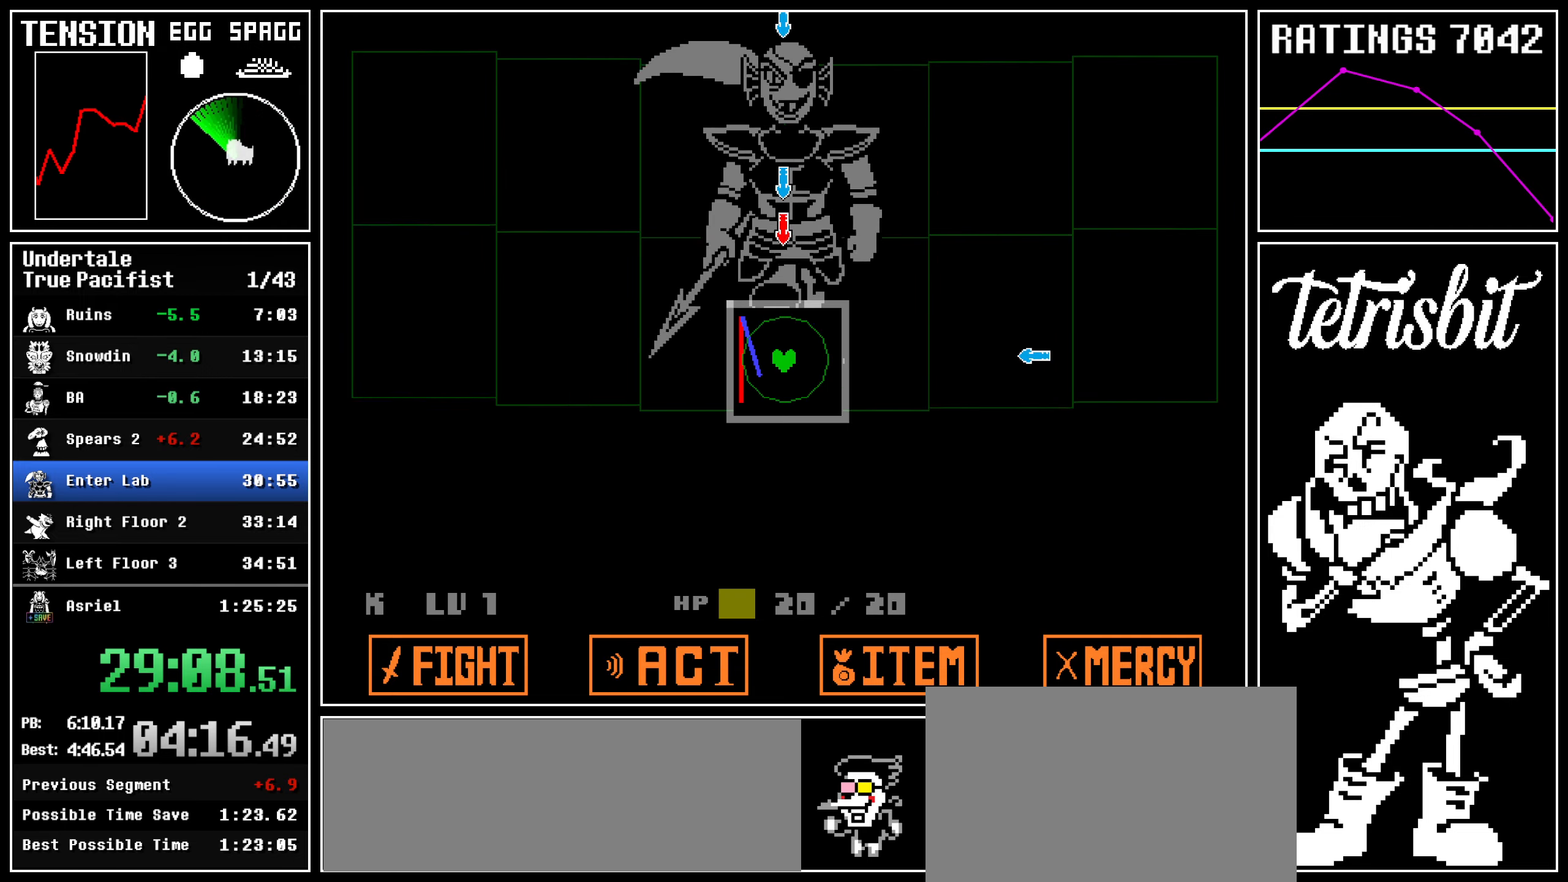
{"keys": ["right"], "events": [[200, "up", "down"], [267, "up", "up"], [434, "right", "down"]]}
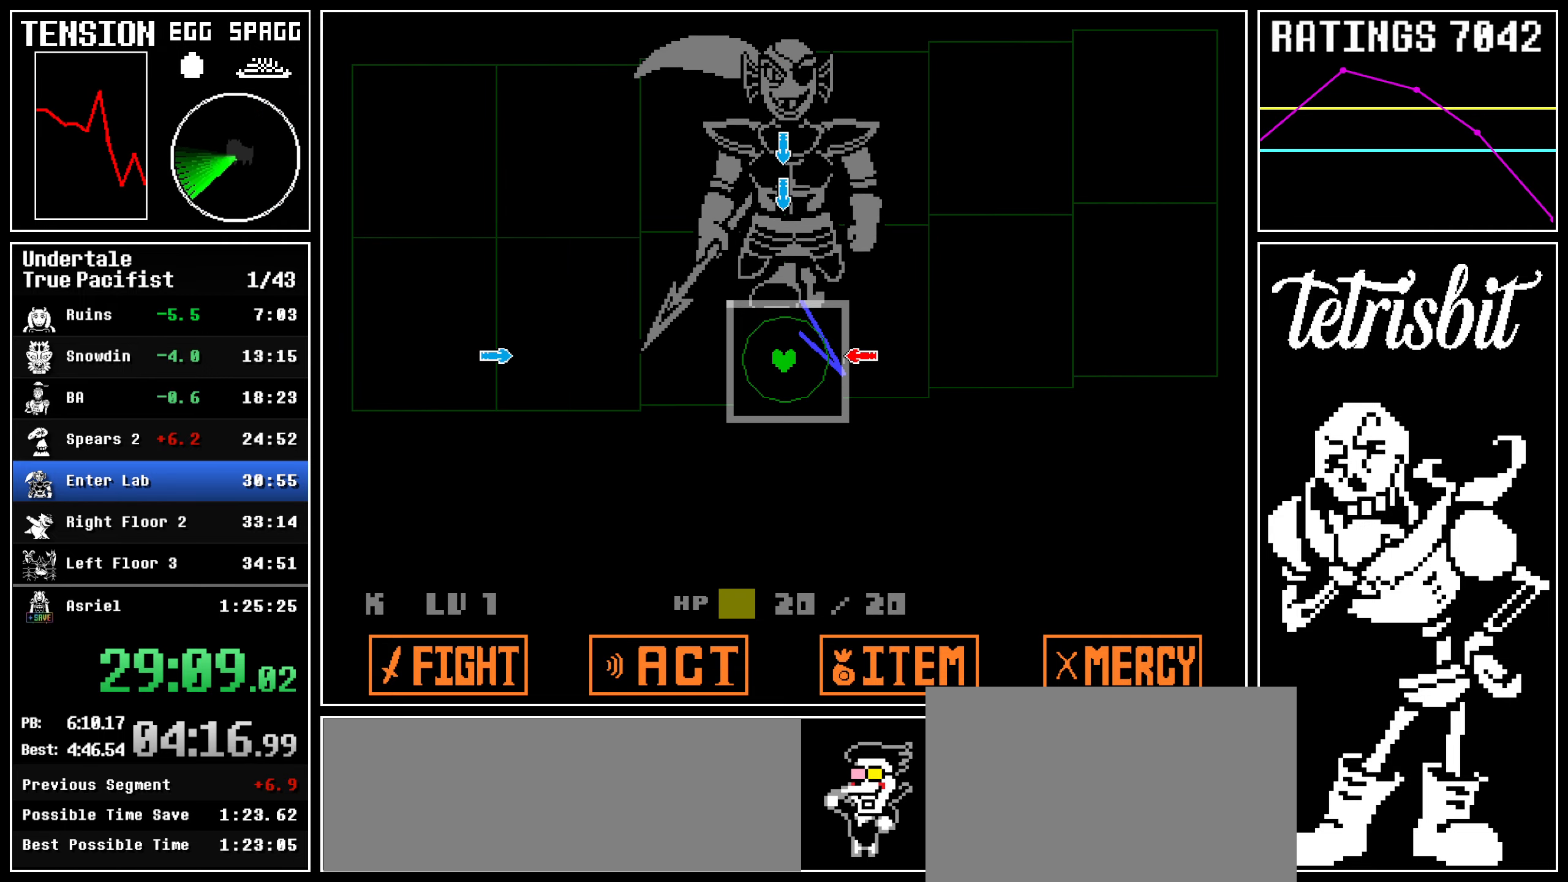
{"keys": ["left"], "events": [[34, "right", "up"], [184, "up", "down"], [267, "up", "up"], [484, "left", "down"]]}
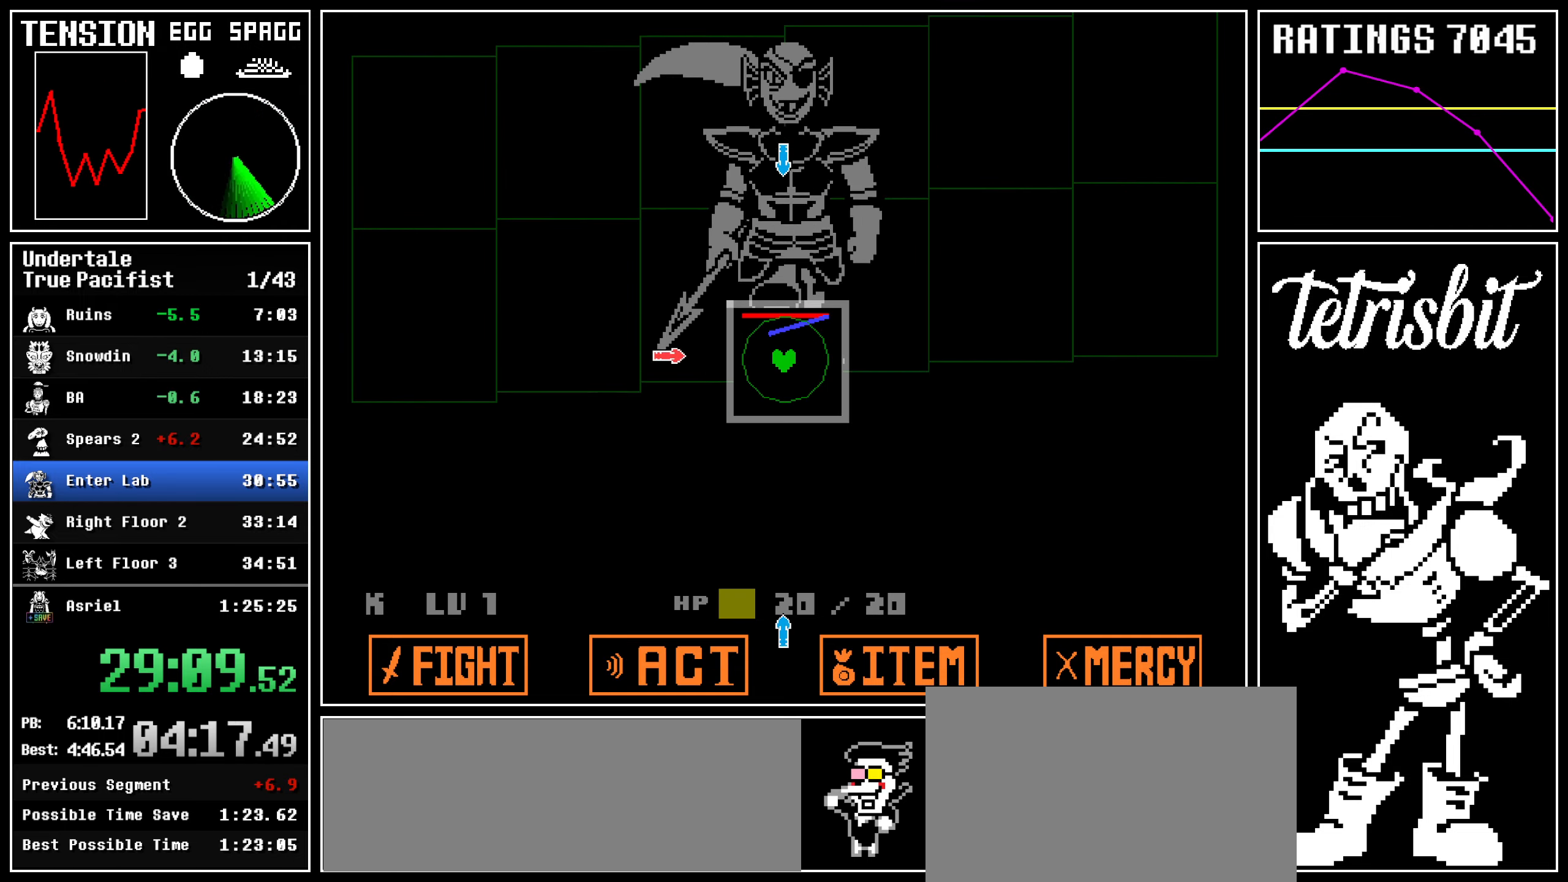
{"keys": ["down"], "events": [[100, "left", "up"], [200, "up", "down"], [284, "up", "up"], [467, "down", "down"]]}
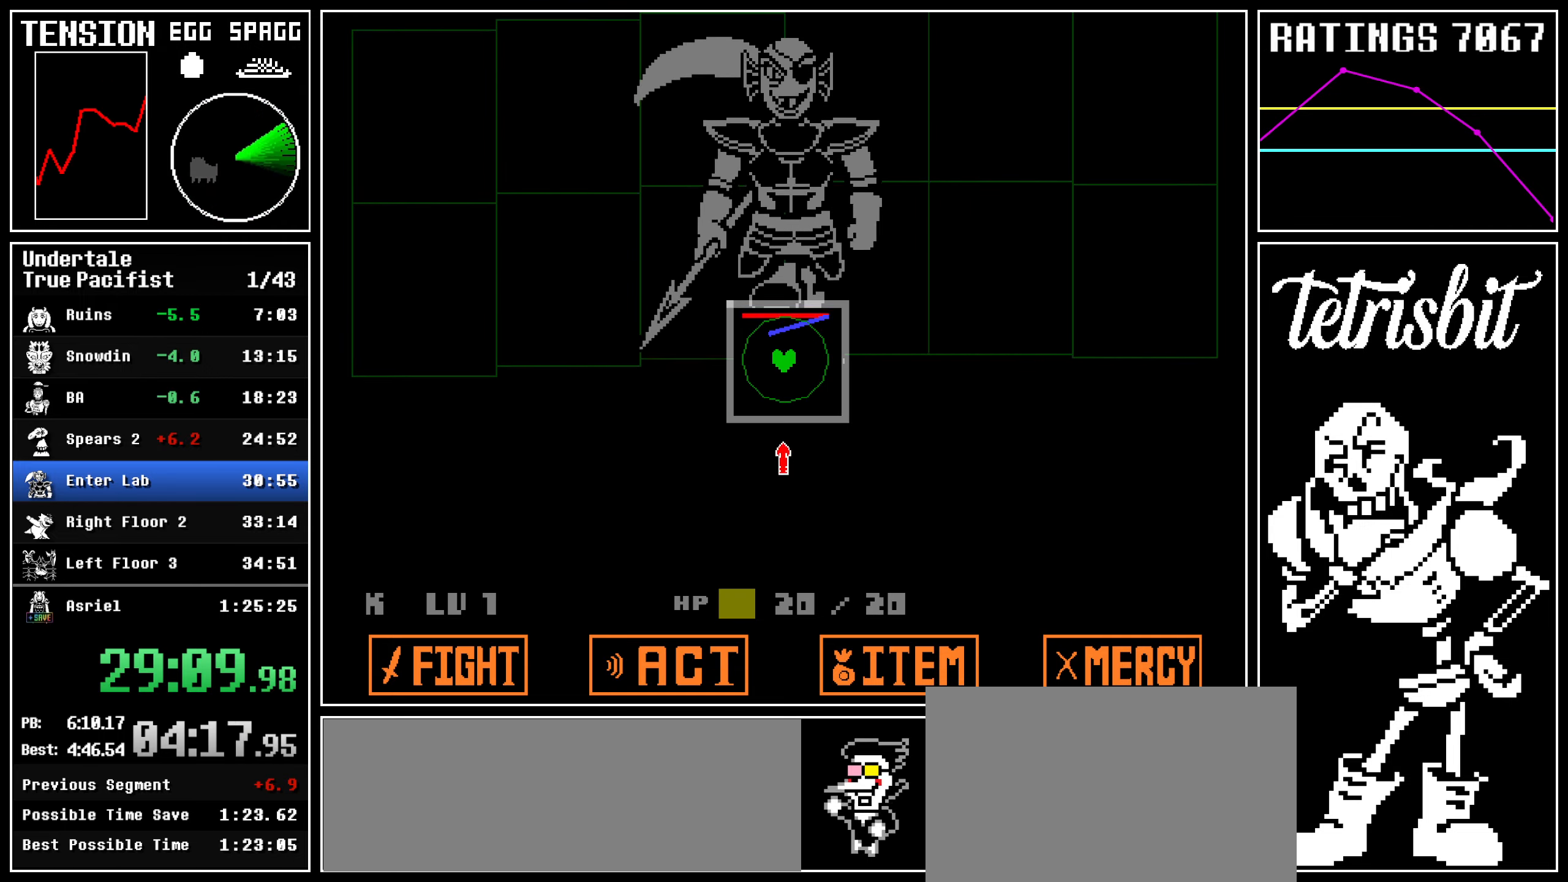
{"keys": [], "events": [[50, "down", "up"]]}
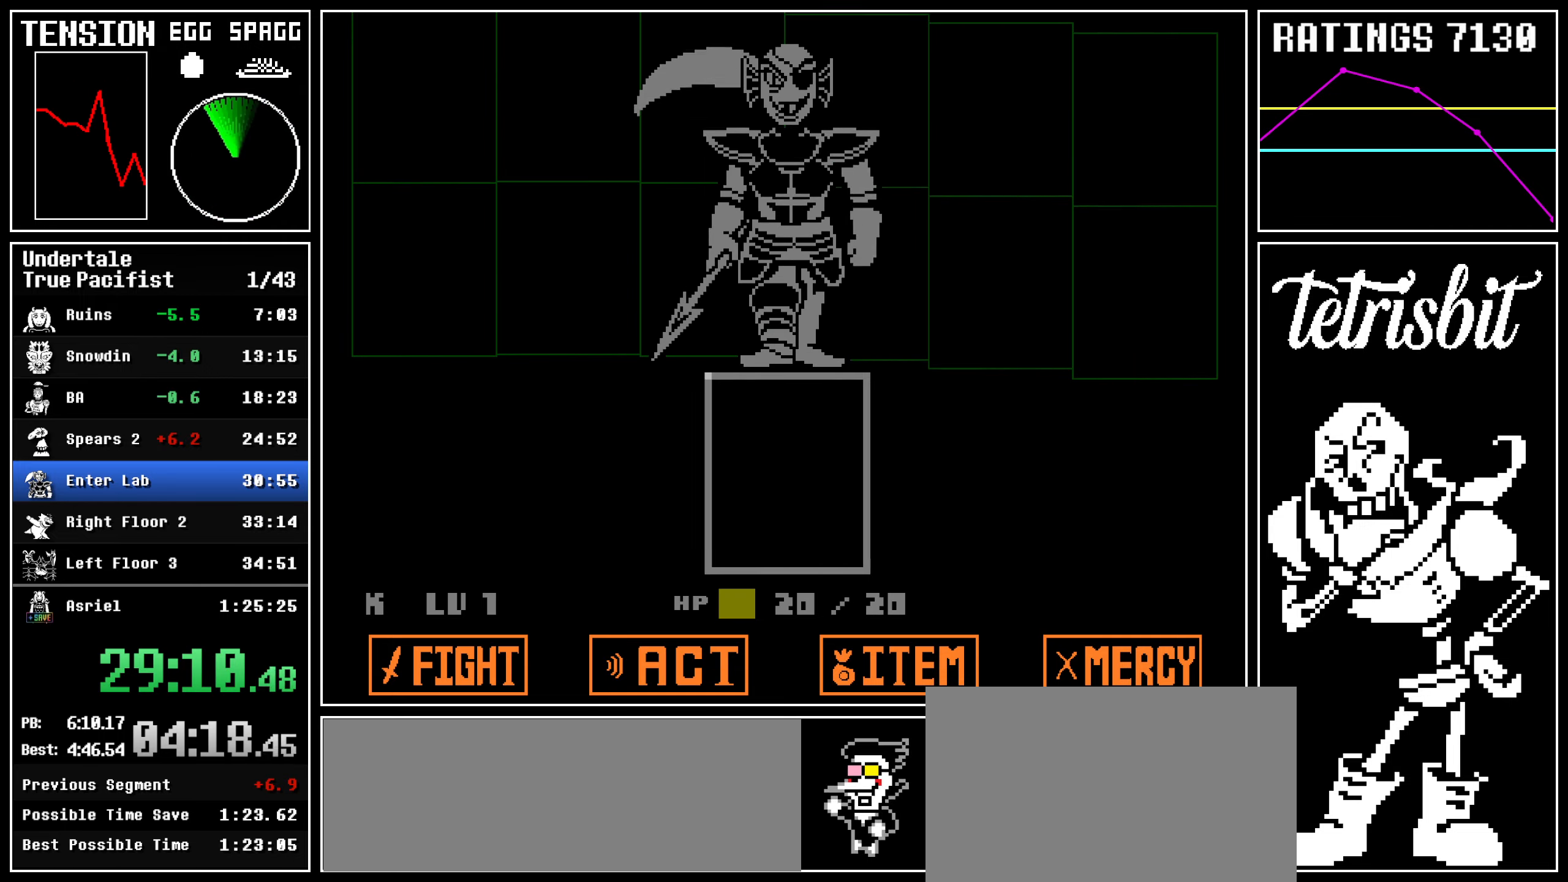
{"keys": [], "events": []}
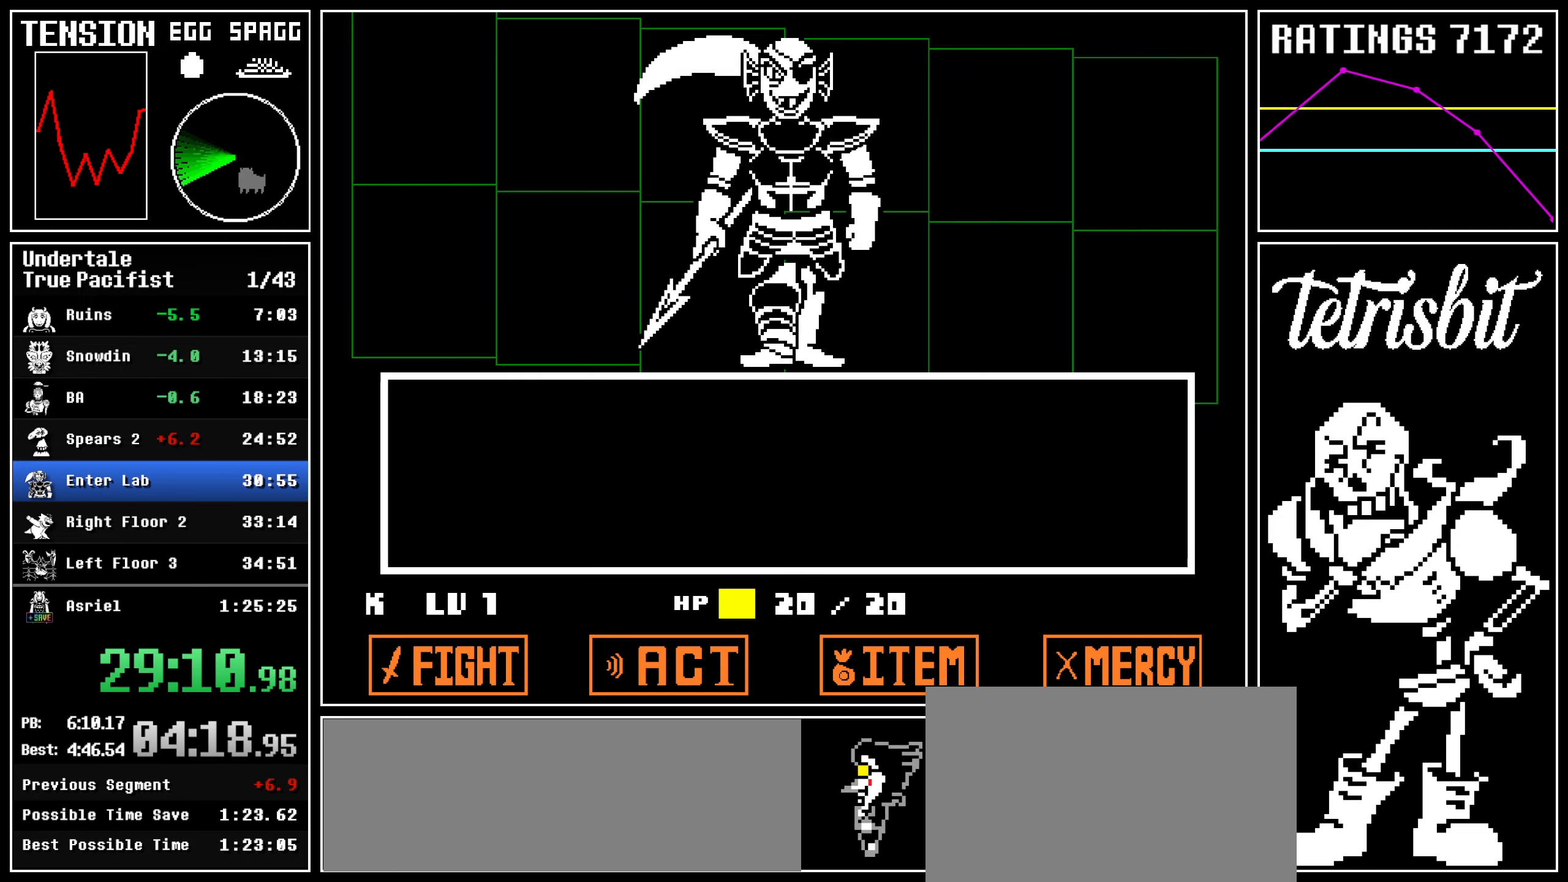
{"keys": ["return", "z"], "events": [[50, "return", "down"], [100, "z", "down"], [117, "return", "up"], [150, "return", "down"], [150, "z", "up"], [184, "z", "down"], [200, "return", "up"], [217, "return", "down"], [267, "return", "up"], [300, "return", "down"], [300, "z", "up"], [350, "return", "up"], [367, "z", "down"], [384, "return", "down"], [400, "z", "up"], [434, "return", "up"], [467, "return", "down"], [484, "z", "down"]]}
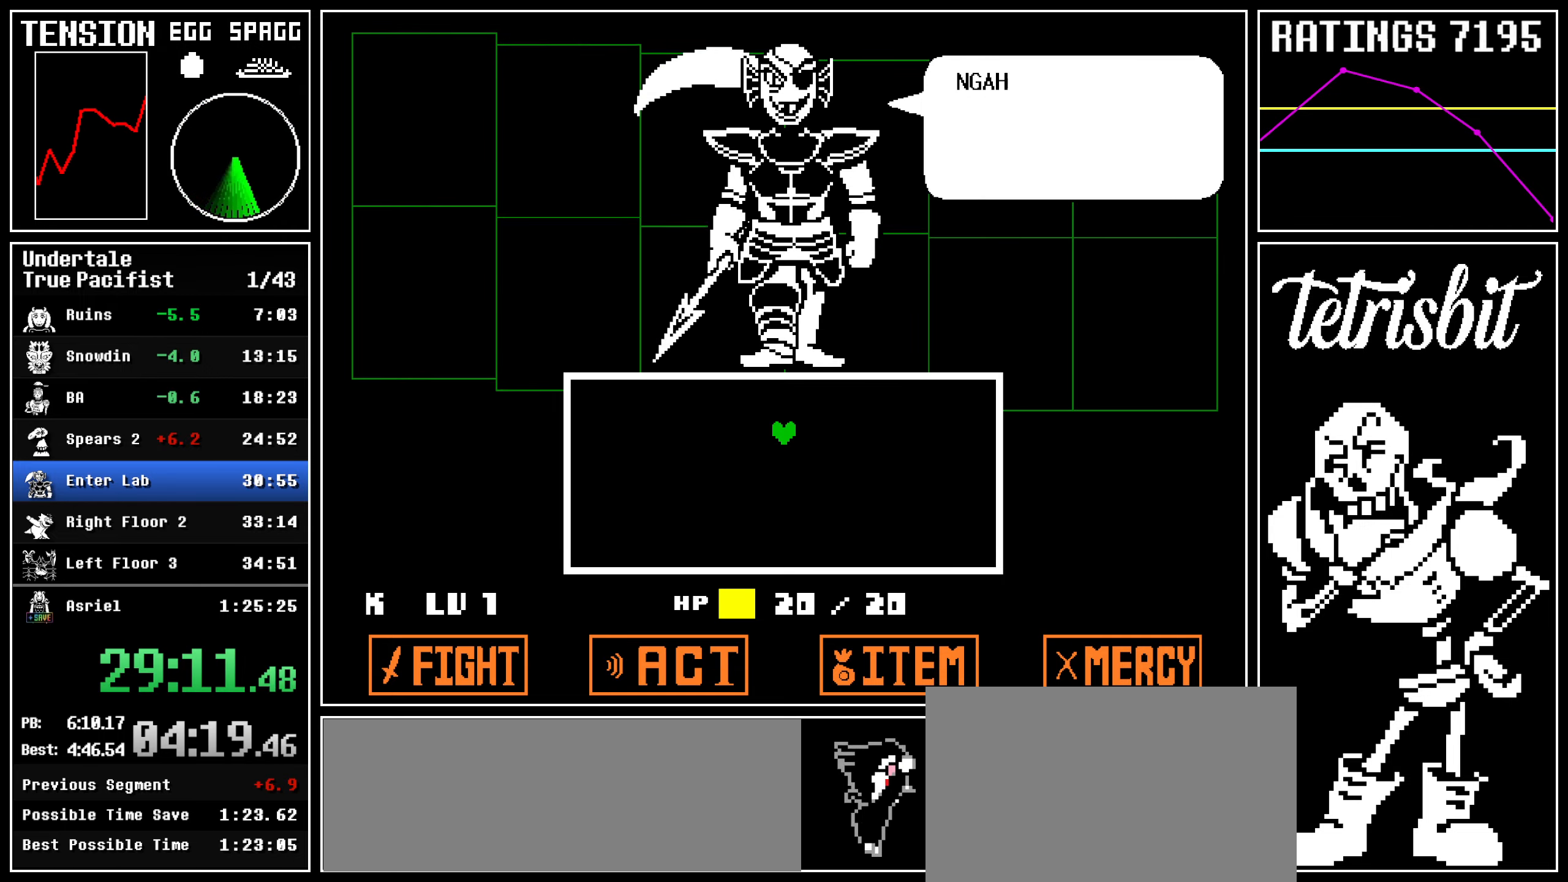
{"keys": ["return", "z"], "events": [[17, "return", "up"], [34, "z", "up"], [67, "return", "down"], [84, "z", "down"], [100, "return", "up"], [134, "return", "down"], [167, "z", "up"], [184, "return", "up"], [217, "return", "down"], [250, "z", "down"], [267, "return", "up"], [284, "z", "up"], [317, "return", "down"], [350, "return", "up"], [367, "z", "down"], [400, "return", "down"], [400, "z", "up"], [500, "z", "down"]]}
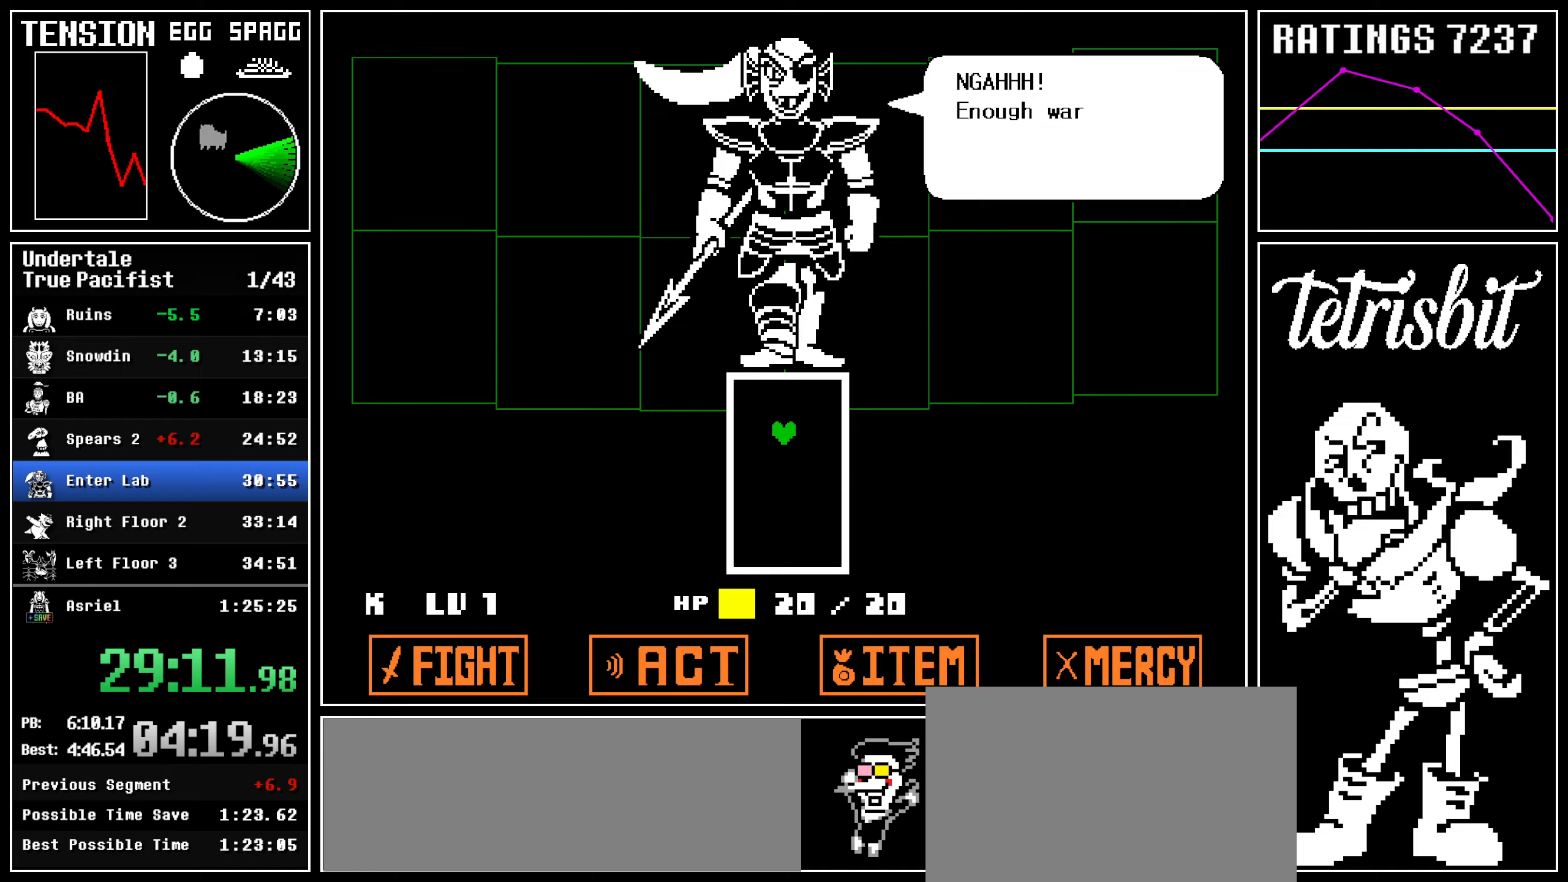
{"keys": ["z"], "events": [[17, "return", "up"], [50, "return", "down"], [50, "z", "up"], [100, "return", "up"], [117, "z", "down"], [134, "return", "down"], [167, "z", "up"], [184, "return", "up"], [234, "return", "down"], [234, "z", "down"], [267, "return", "up"], [284, "z", "up"], [300, "return", "down"], [334, "z", "down"], [350, "return", "up"], [384, "return", "down"], [400, "z", "up"], [417, "return", "up"], [450, "return", "down"], [450, "z", "down"], [500, "return", "up"]]}
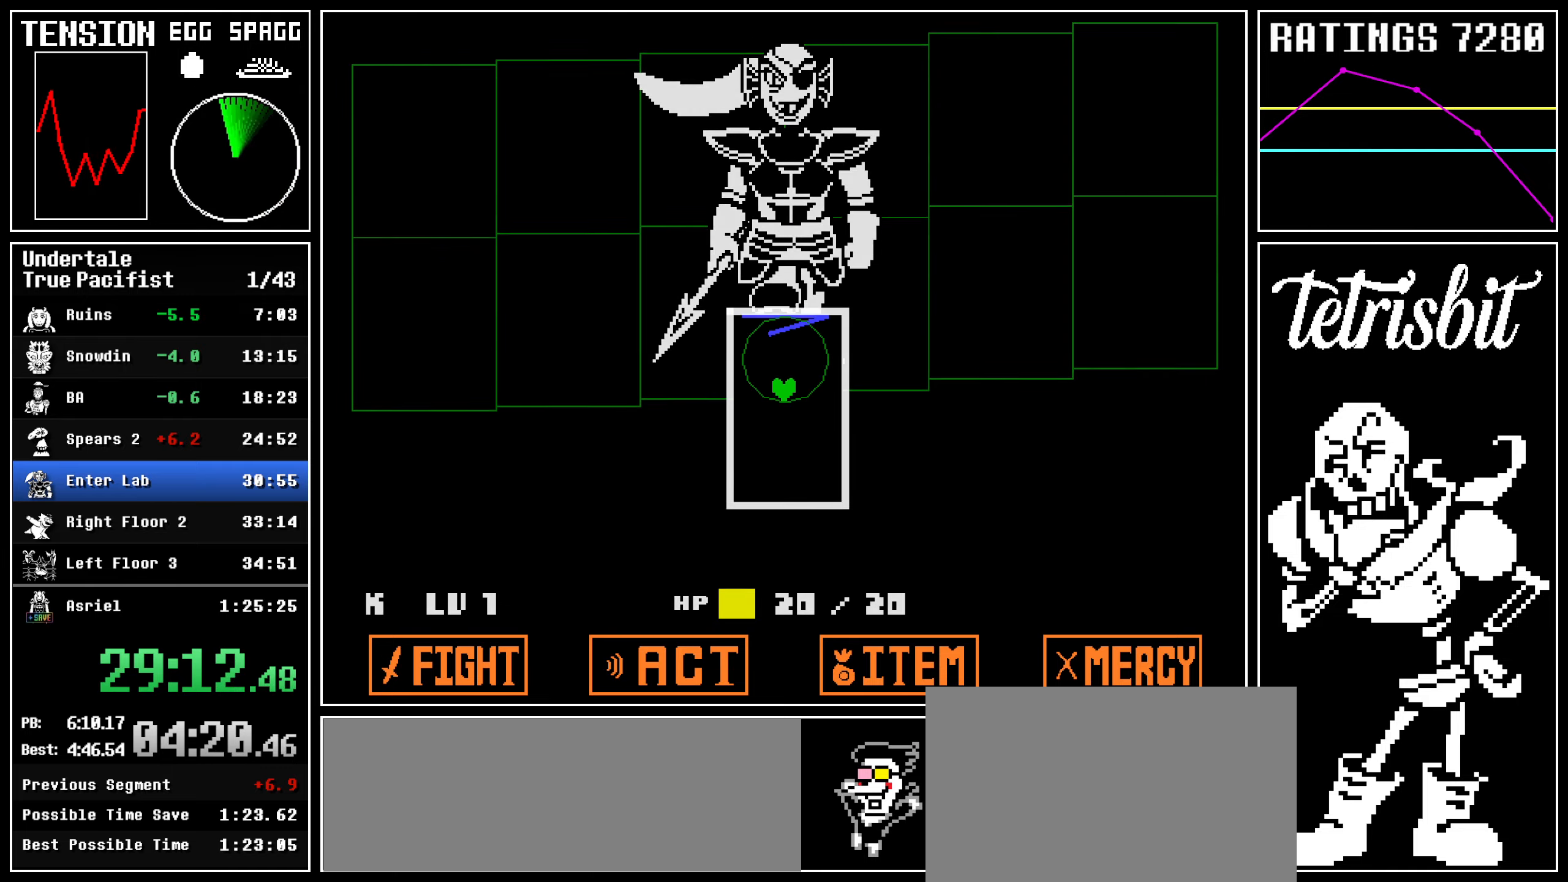
{"keys": [], "events": [[17, "z", "up"], [50, "return", "down"], [84, "z", "down"], [100, "return", "up"], [150, "z", "up"]]}
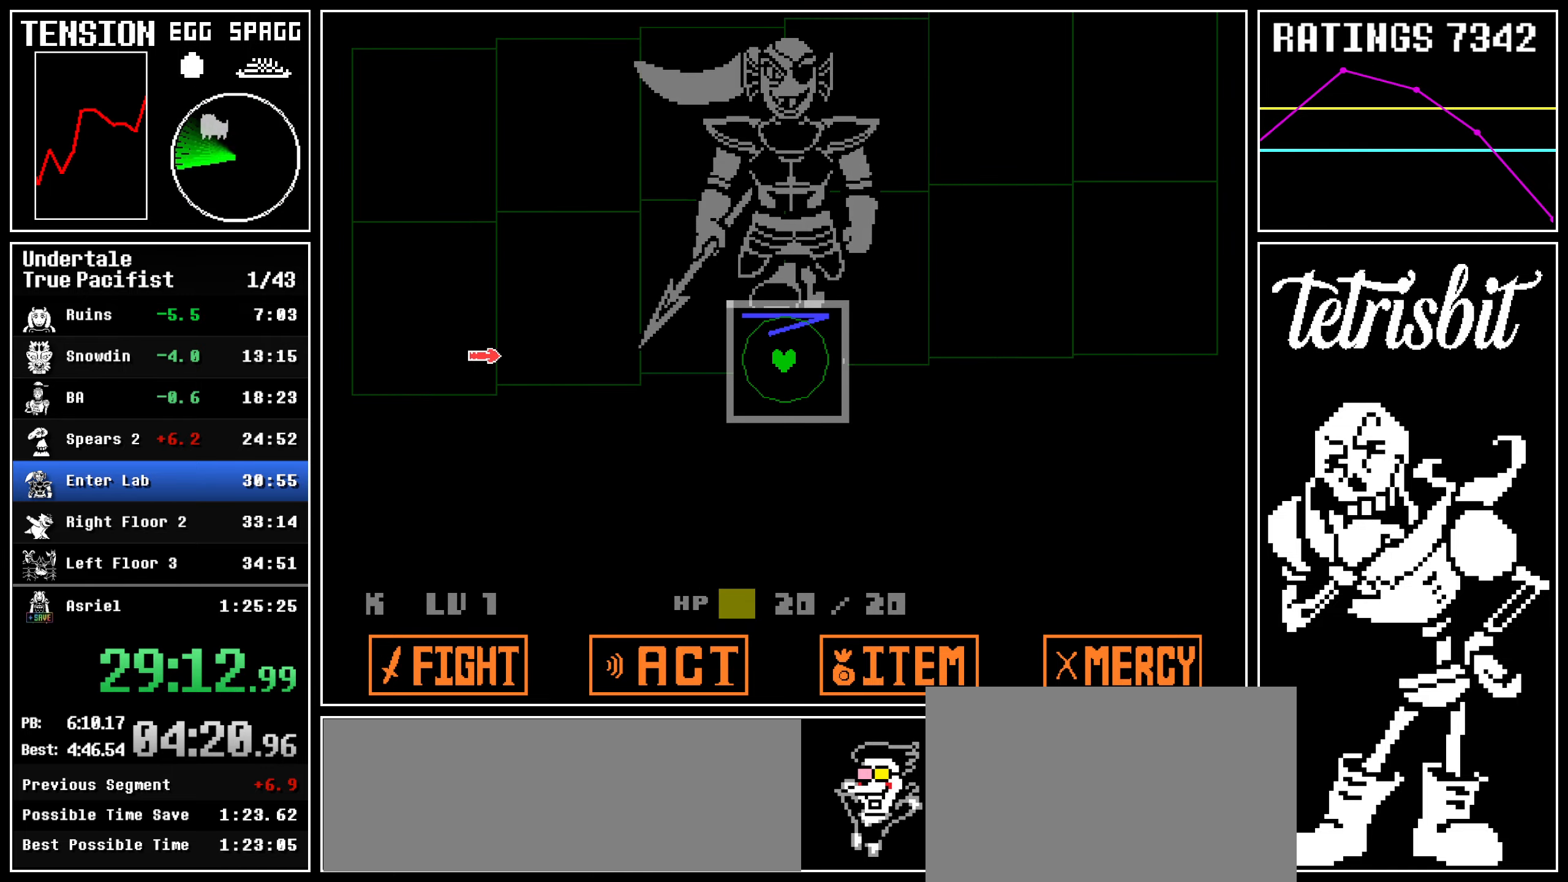
{"keys": [], "events": []}
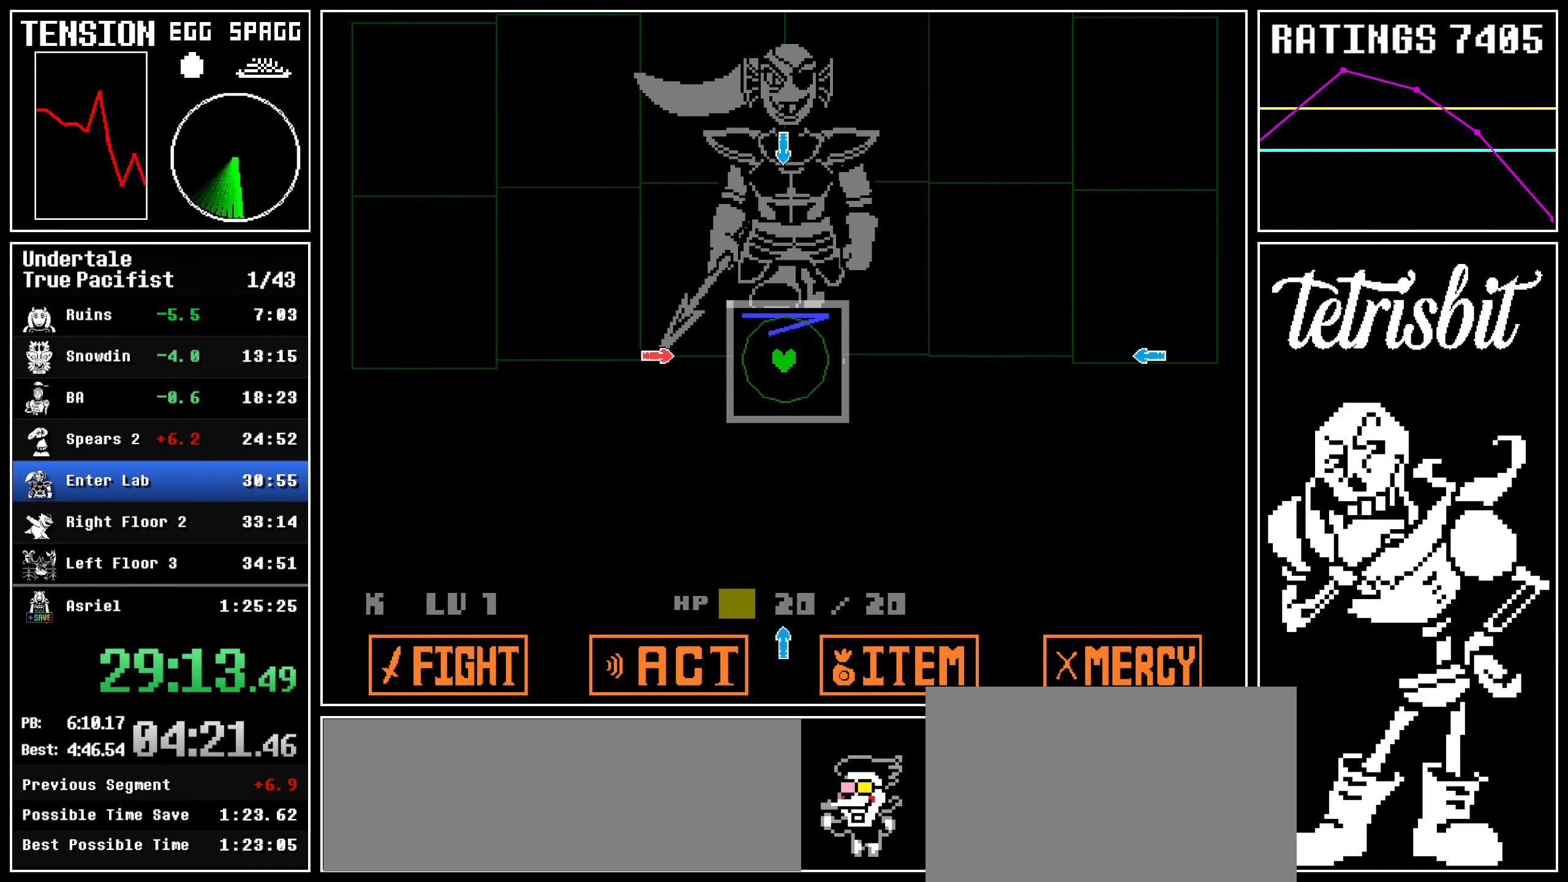
{"keys": [], "events": []}
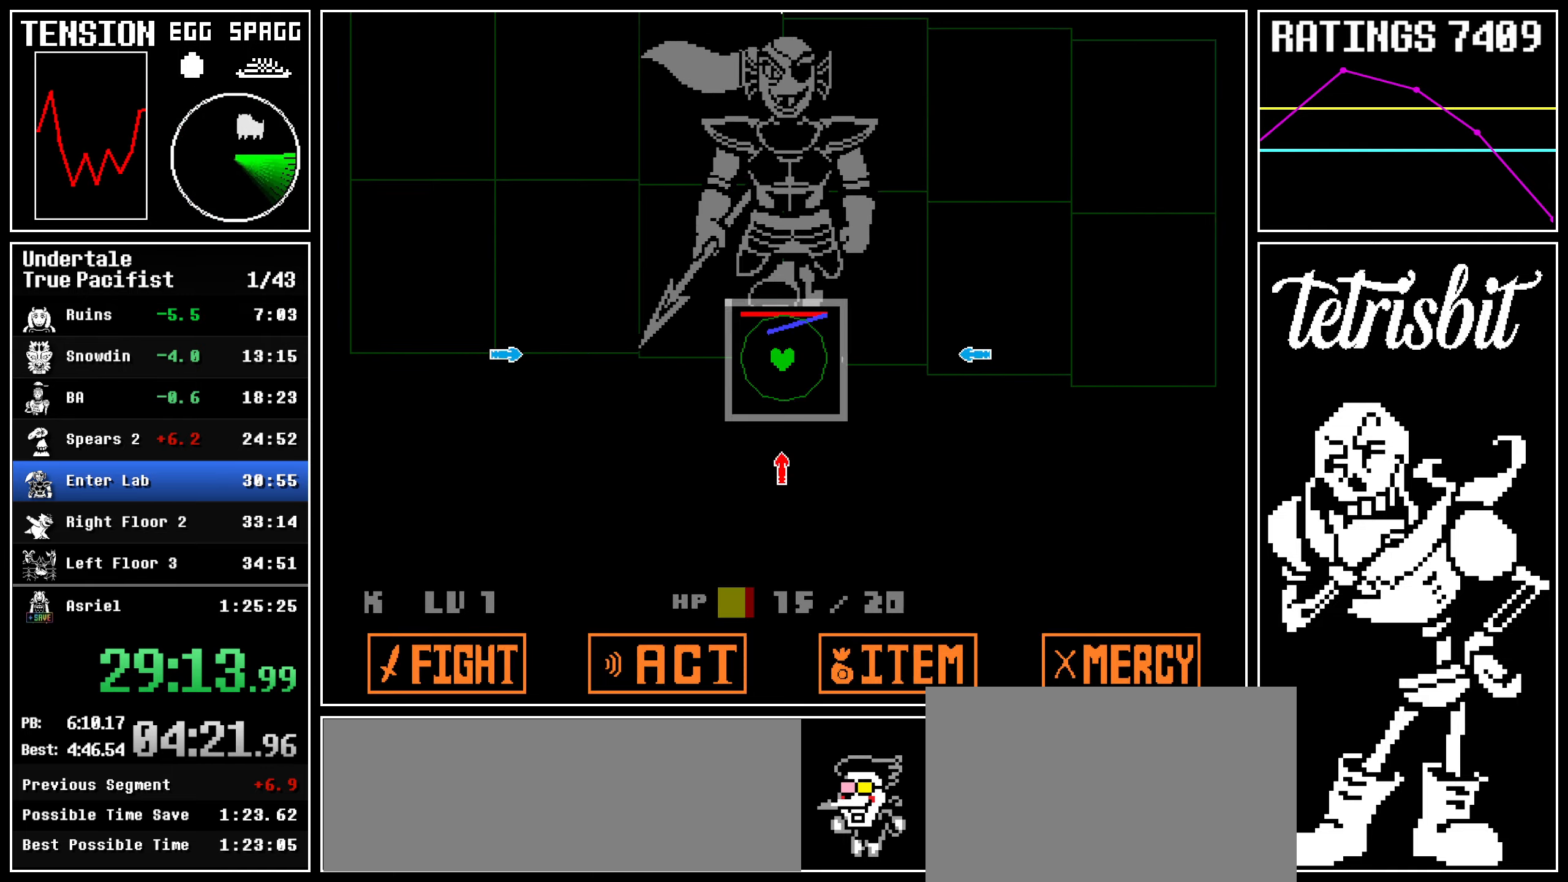
{"keys": [], "events": []}
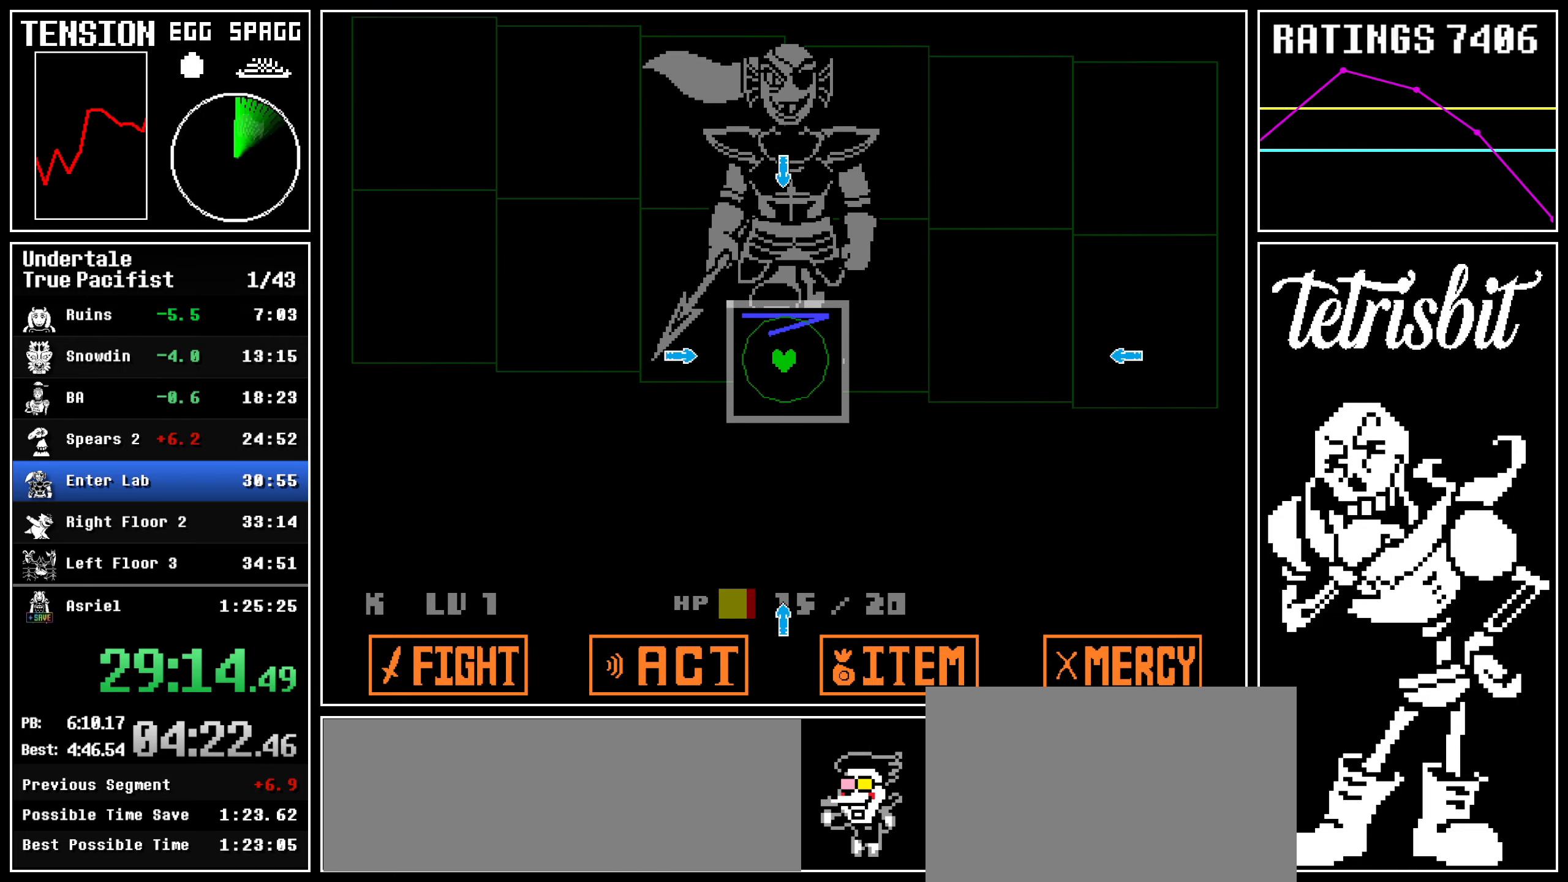
{"keys": [], "events": []}
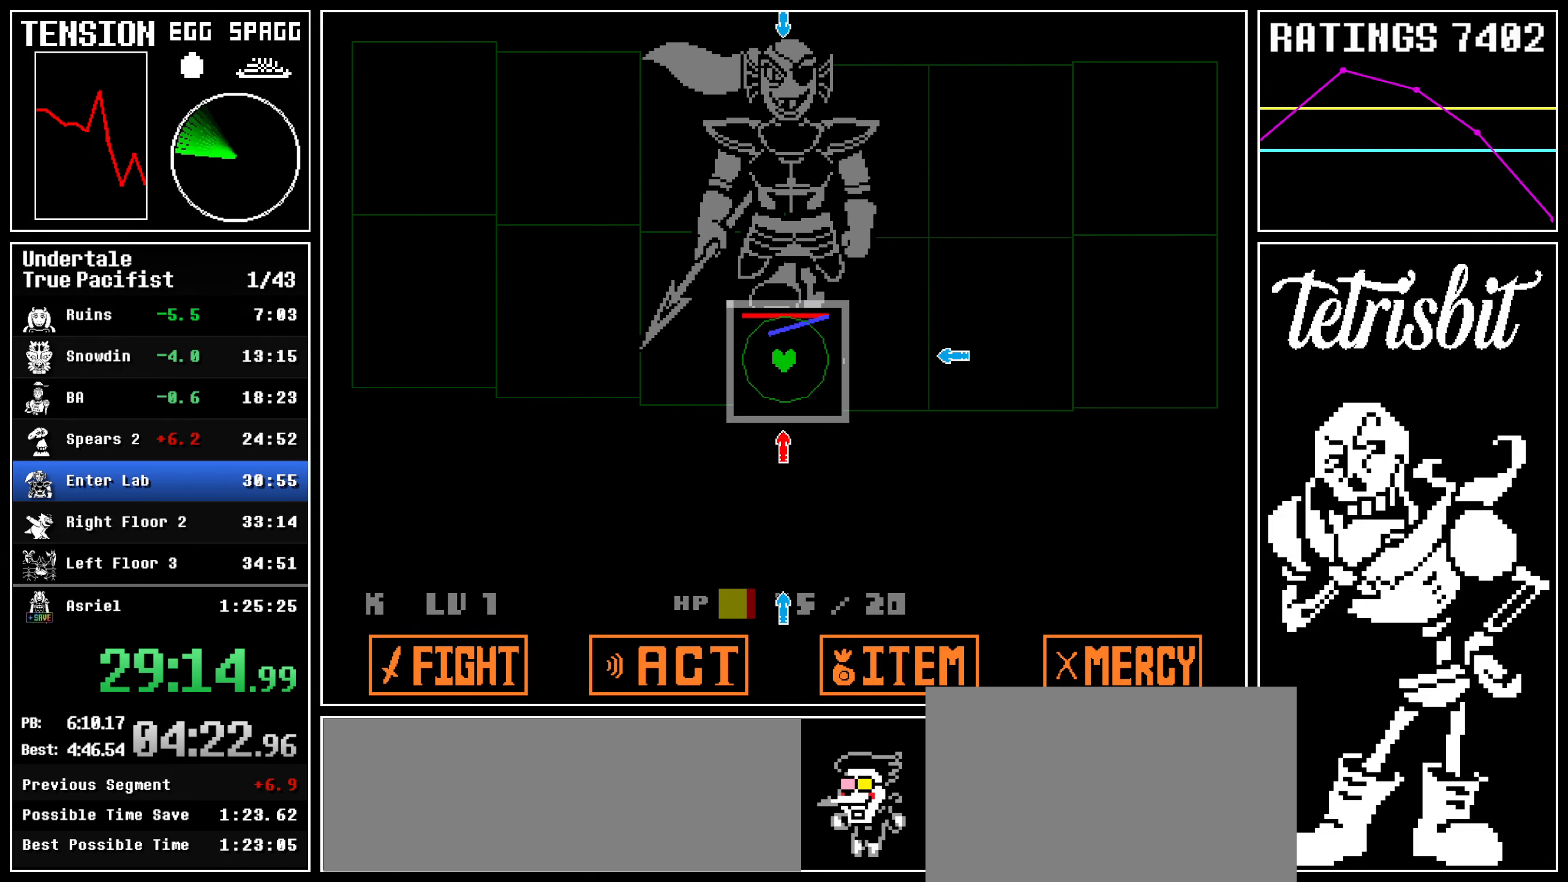
{"keys": [], "events": []}
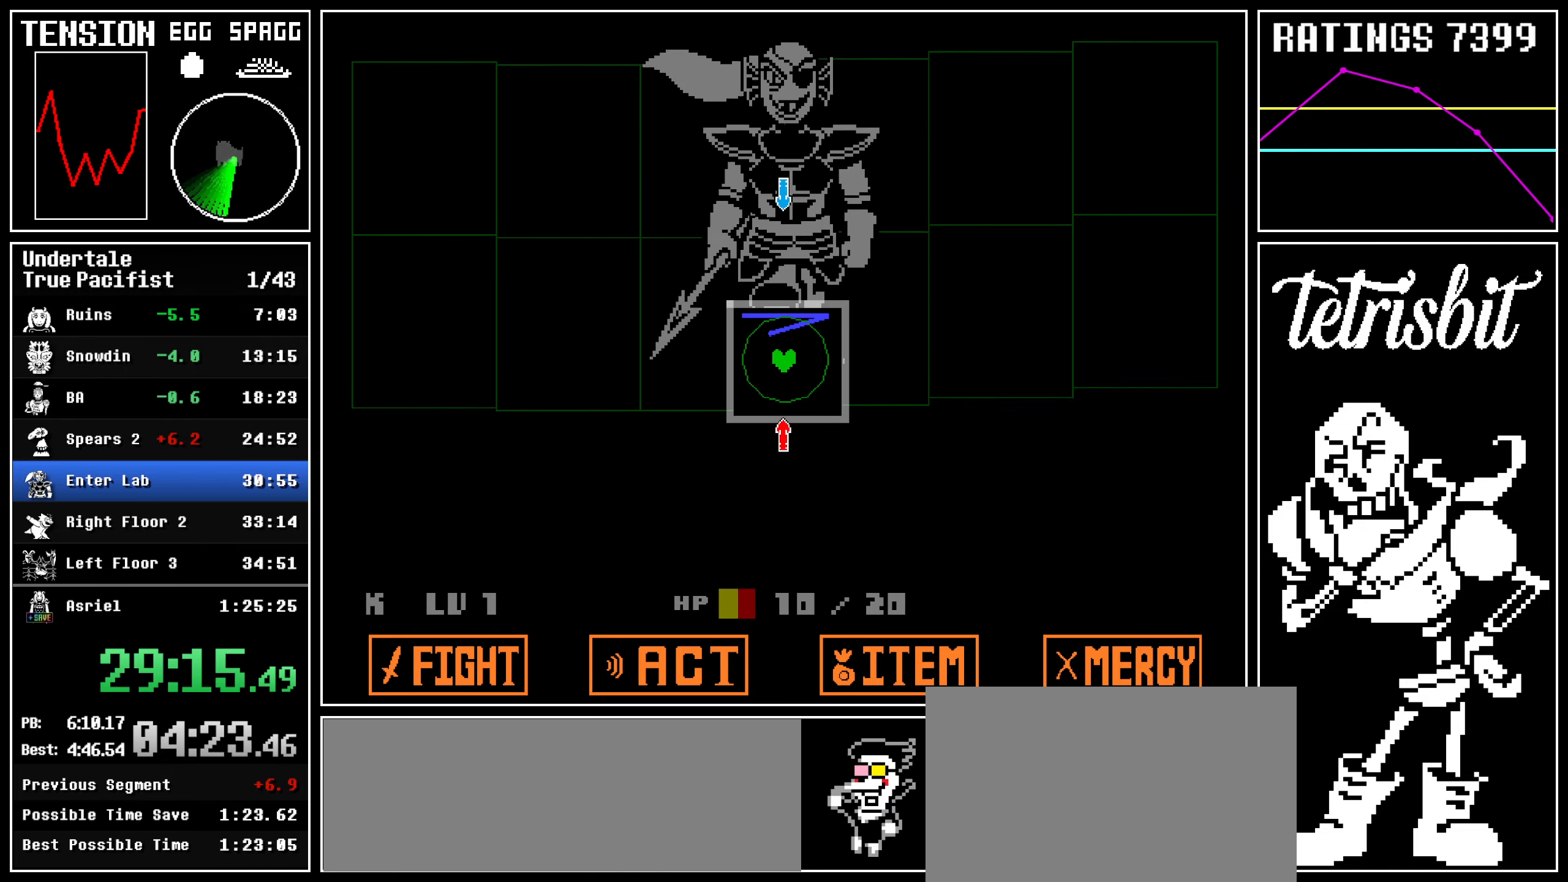
{"keys": [], "events": []}
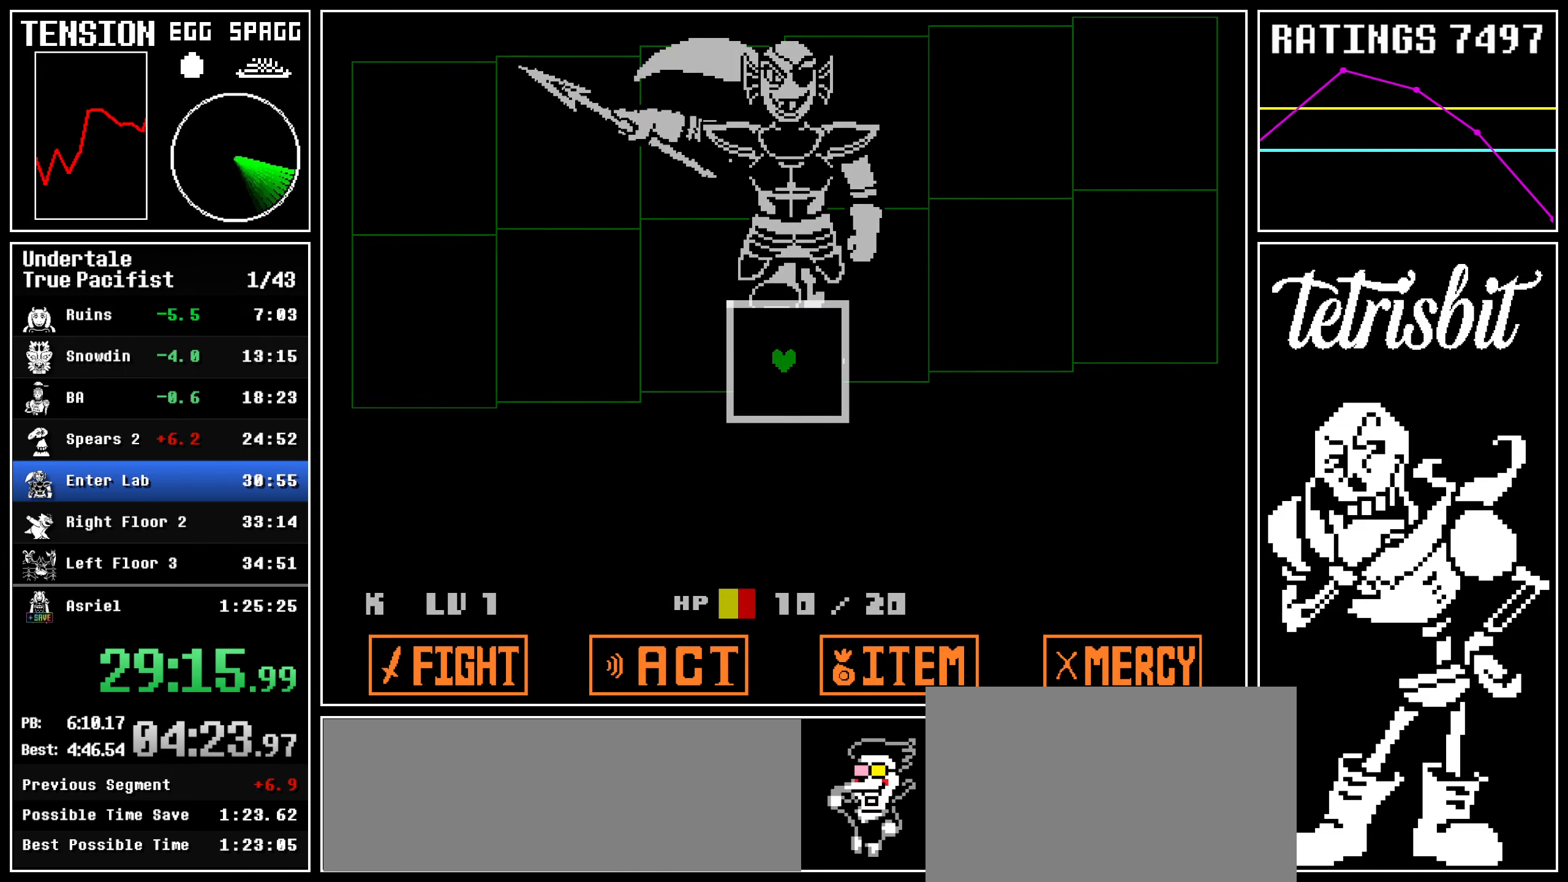
{"keys": ["left"], "events": [[100, "left", "down"]]}
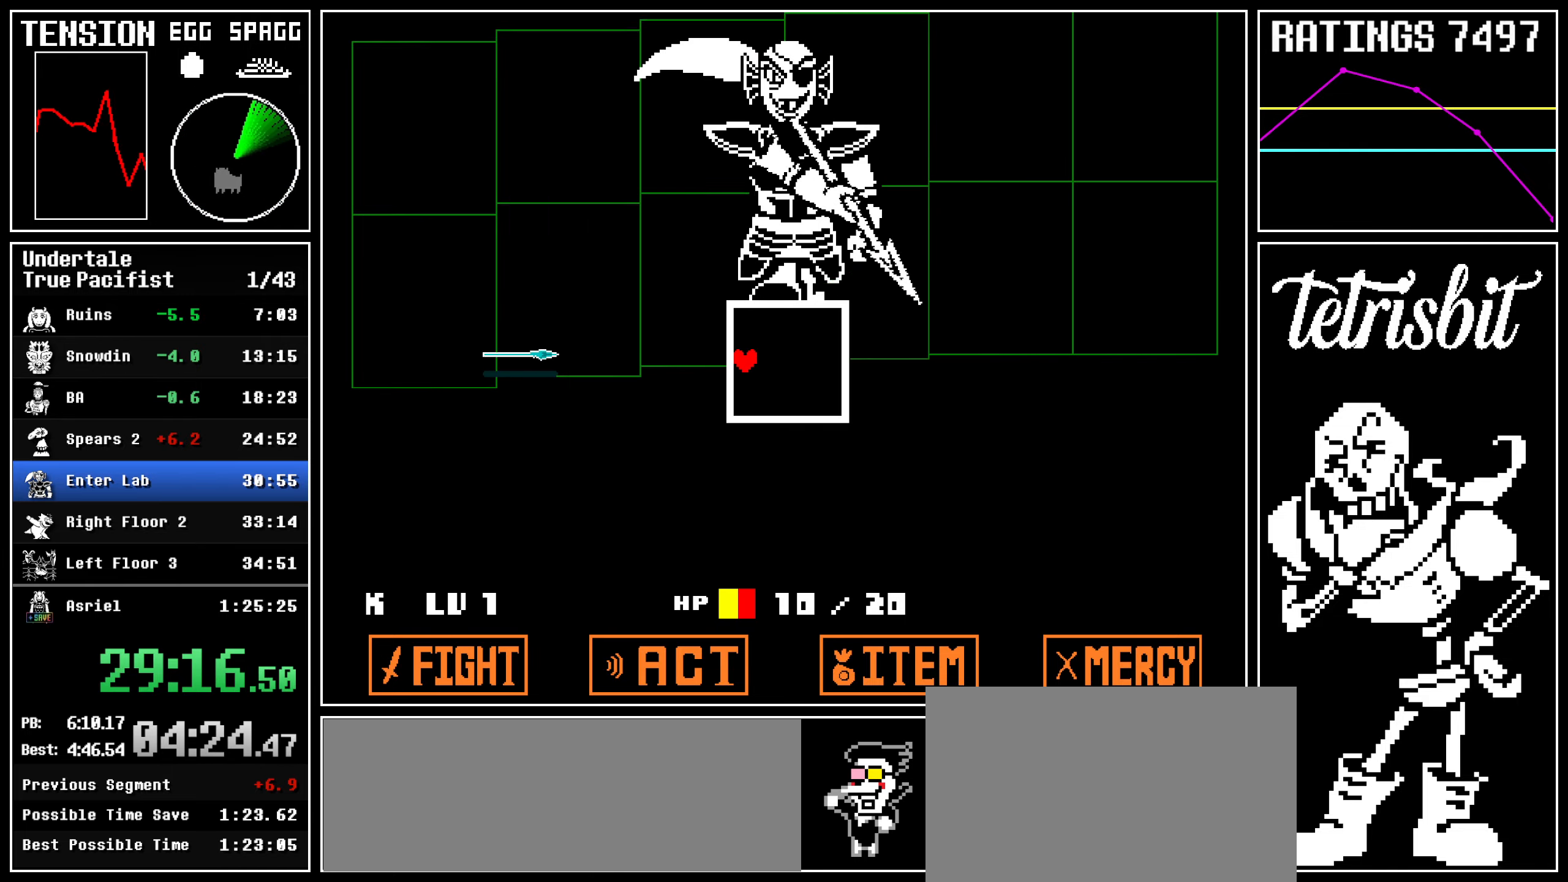
{"keys": ["left"], "events": []}
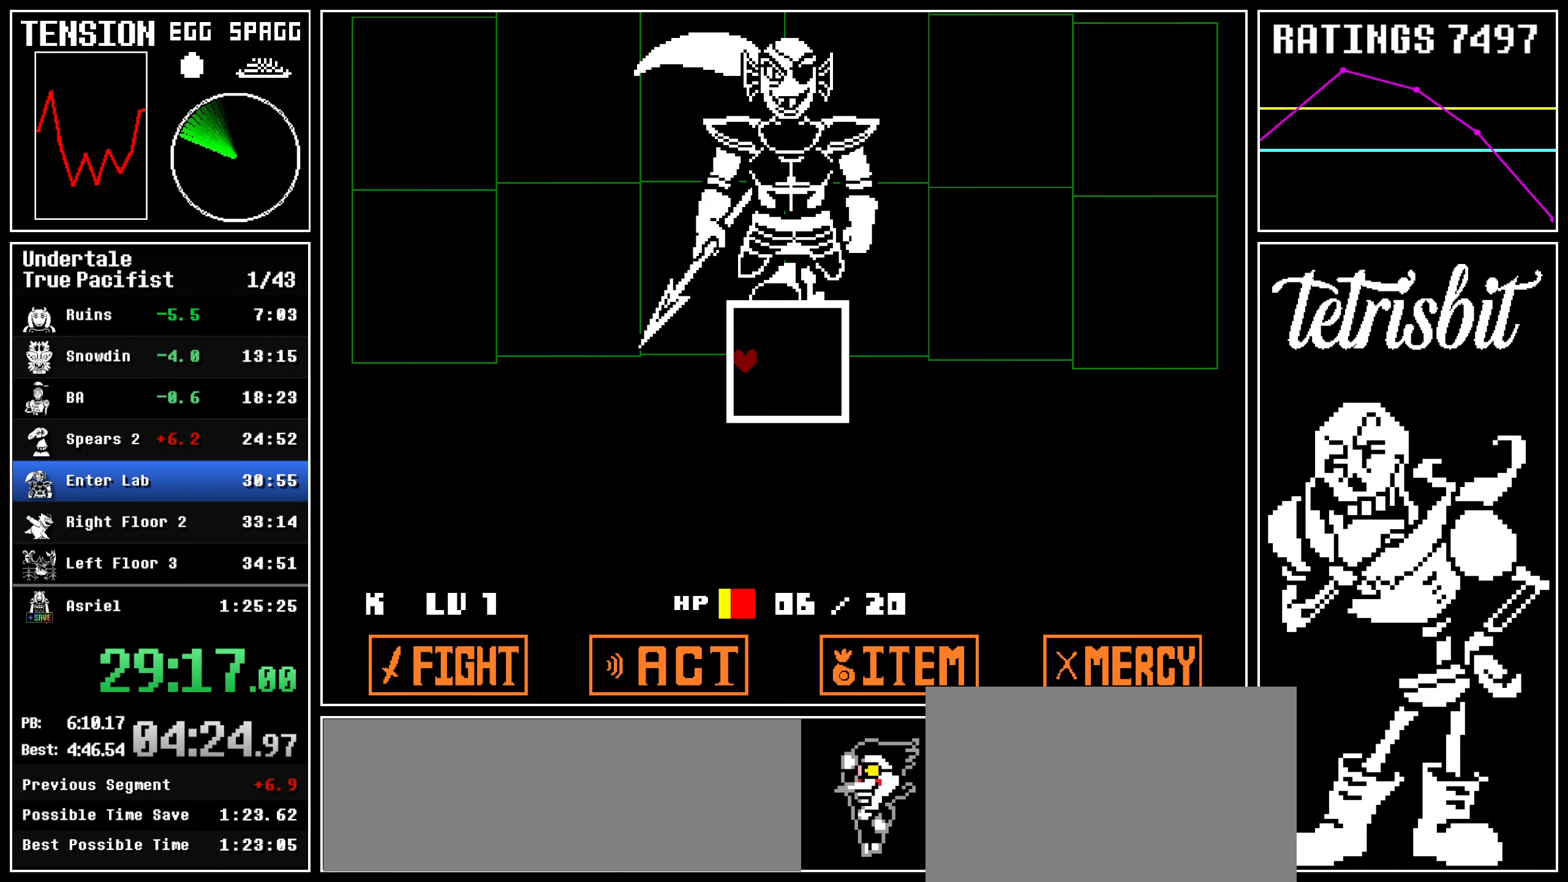
{"keys": ["left"], "events": []}
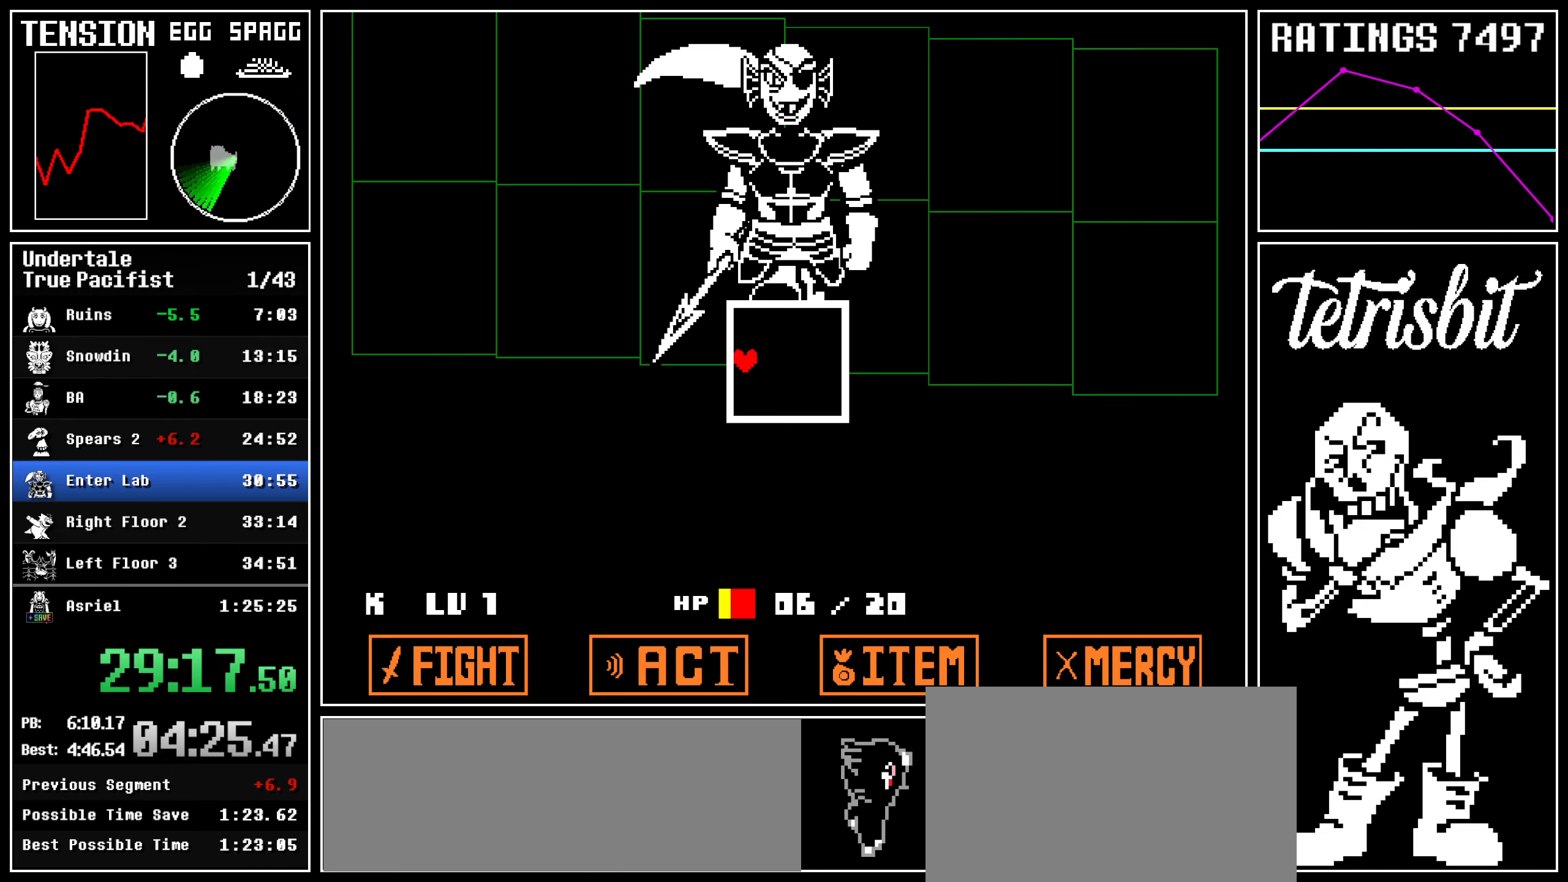
{"keys": ["left"], "events": []}
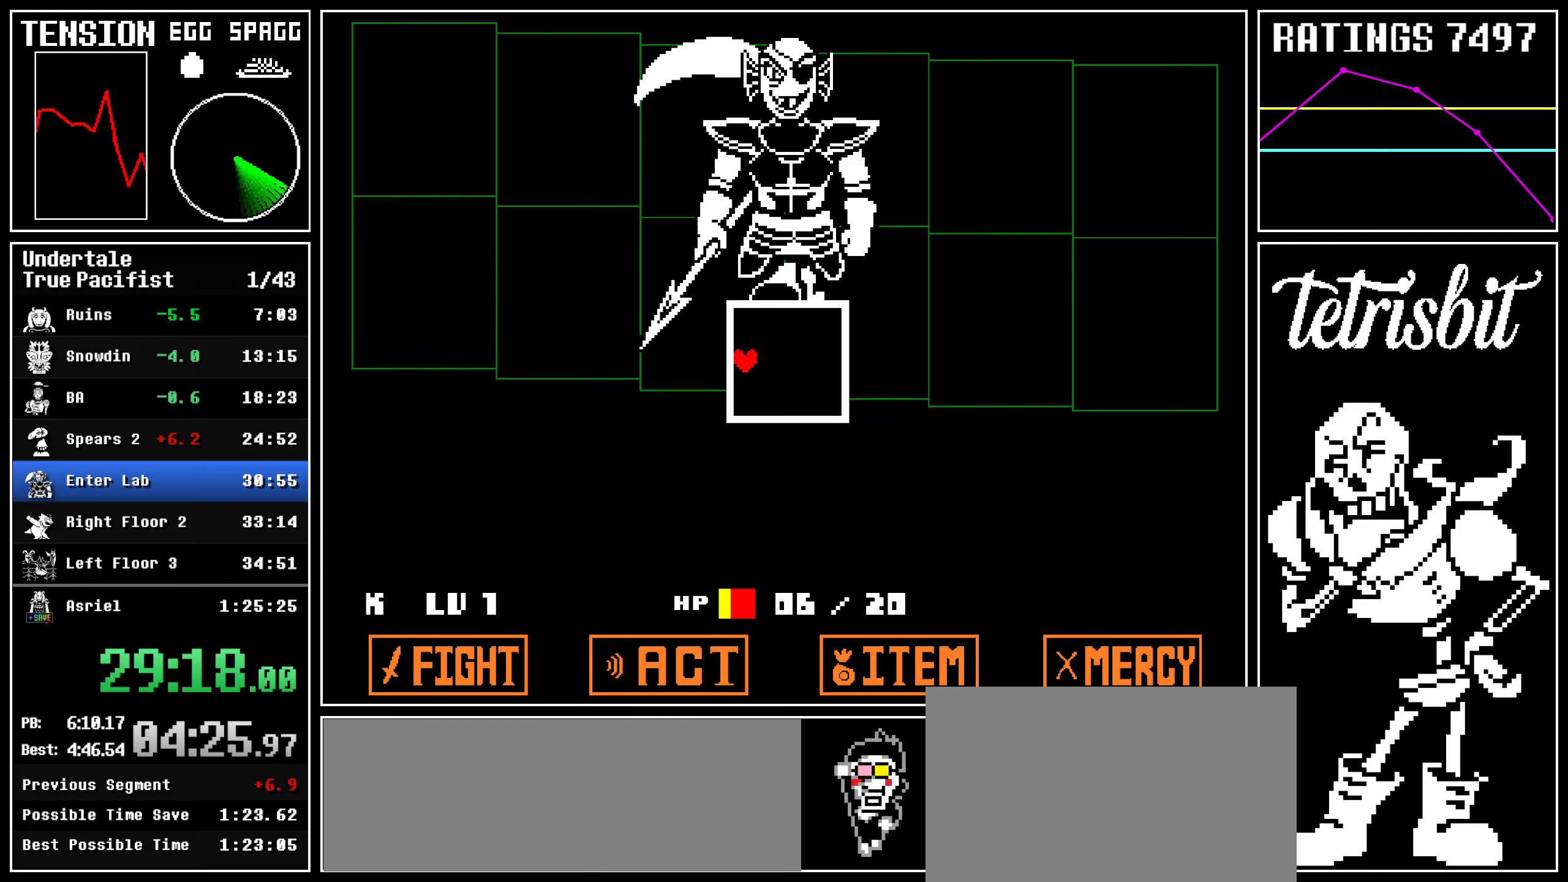
{"keys": ["left"], "events": []}